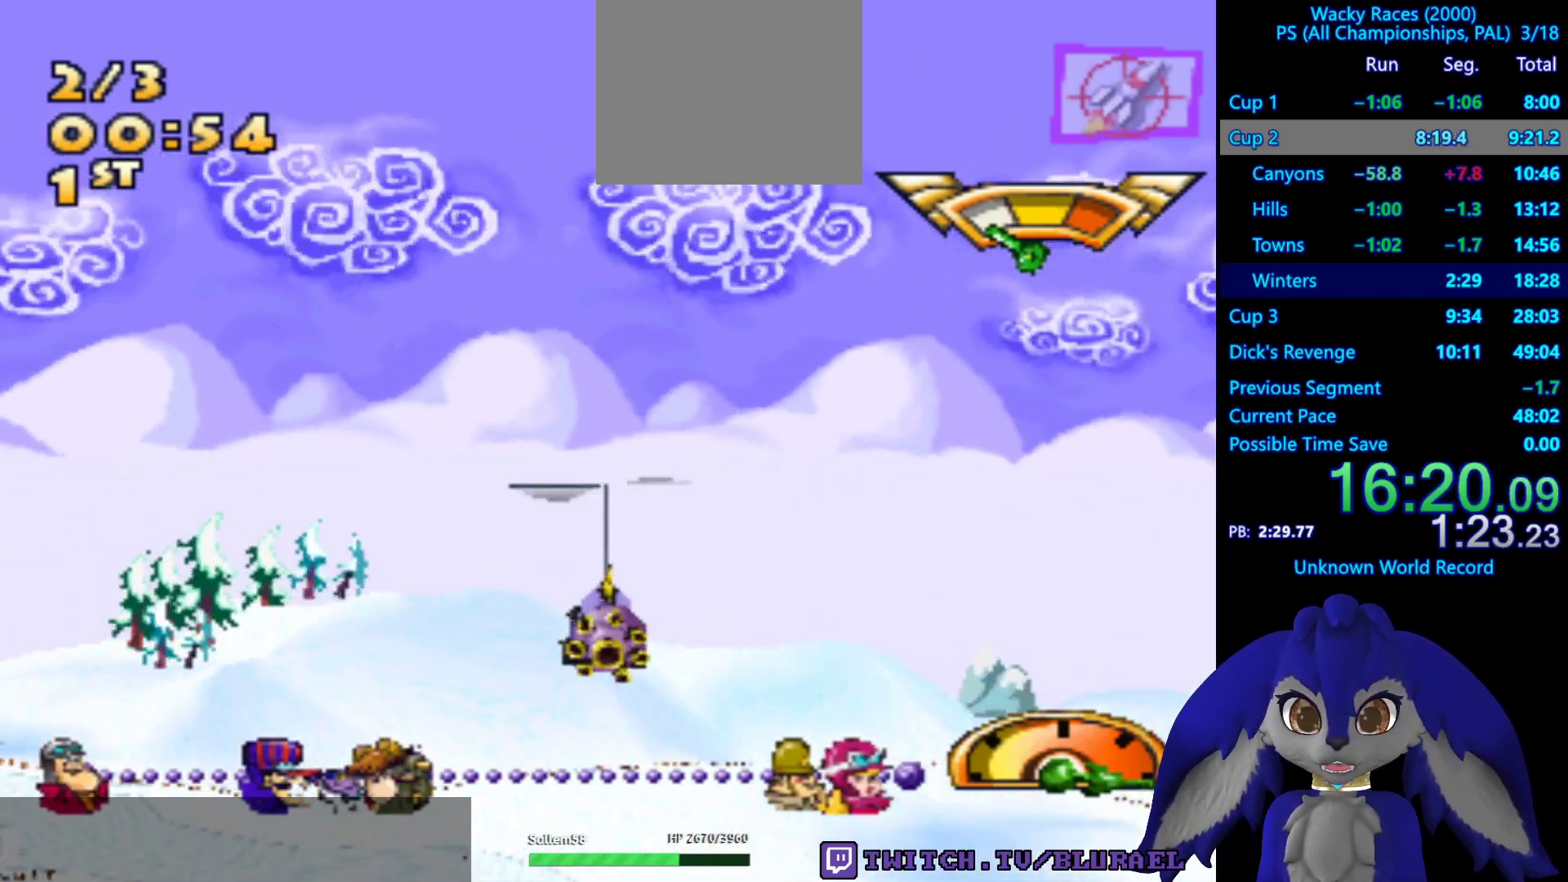
Gameplay with a controller (PlayStation layout); each line is a JSON object with the inputs held at the frame after it. "events" lists button and stick changes between this image and that frame as [ms after this image, input, new state], when the widget could be followed in between. Not read: R3.
{"buttons": [], "left_stick": "down-left", "right_stick": "center", "events": []}
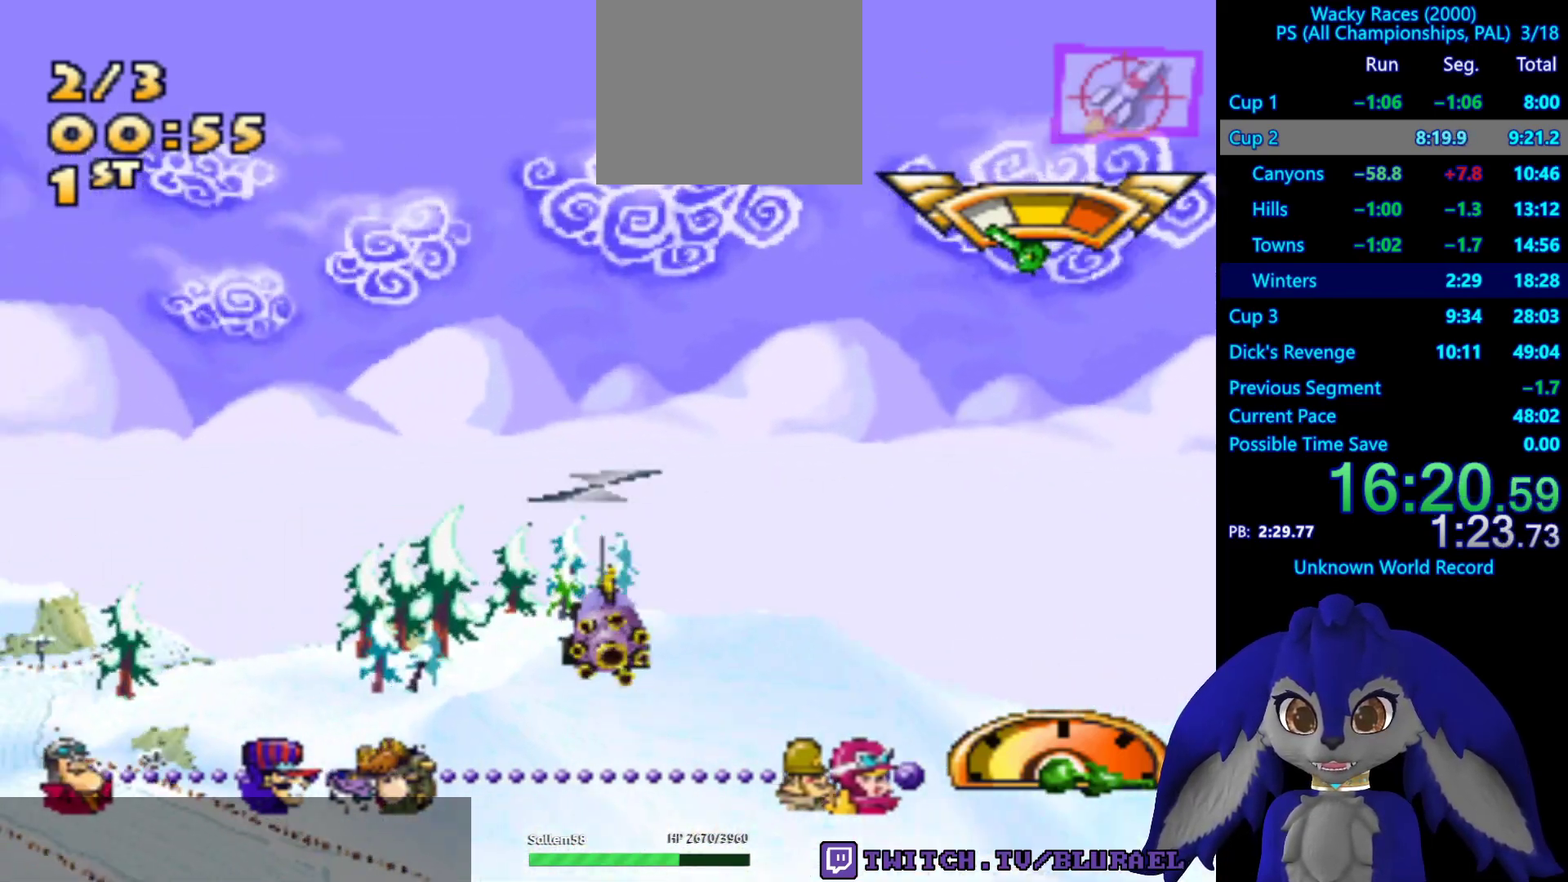
{"buttons": [], "left_stick": "down-left", "right_stick": "center", "events": []}
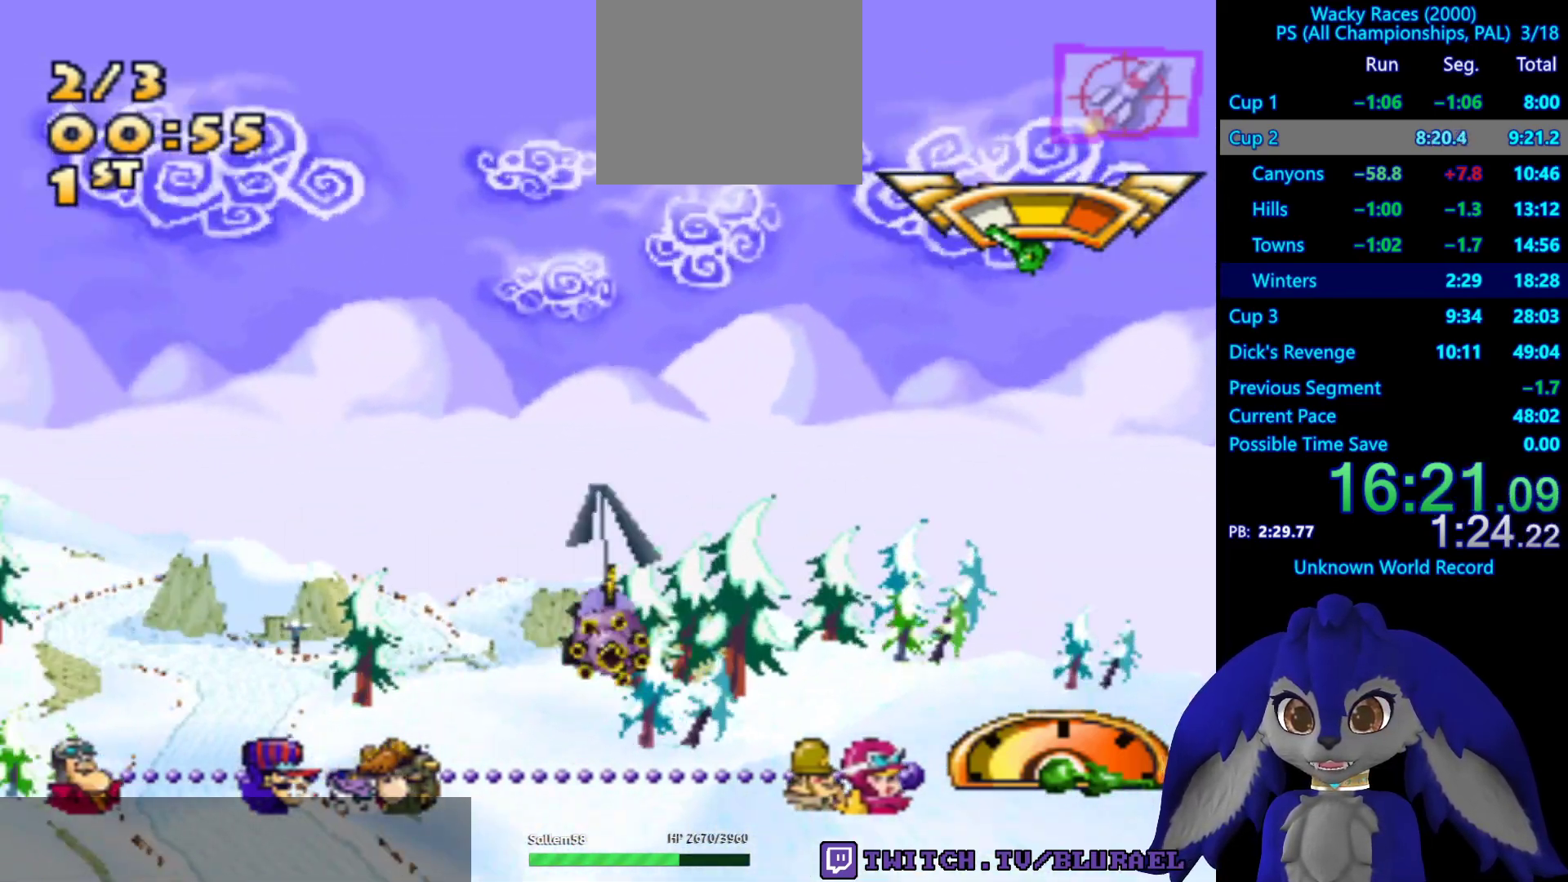
{"buttons": [], "left_stick": "down-left", "right_stick": "center", "events": []}
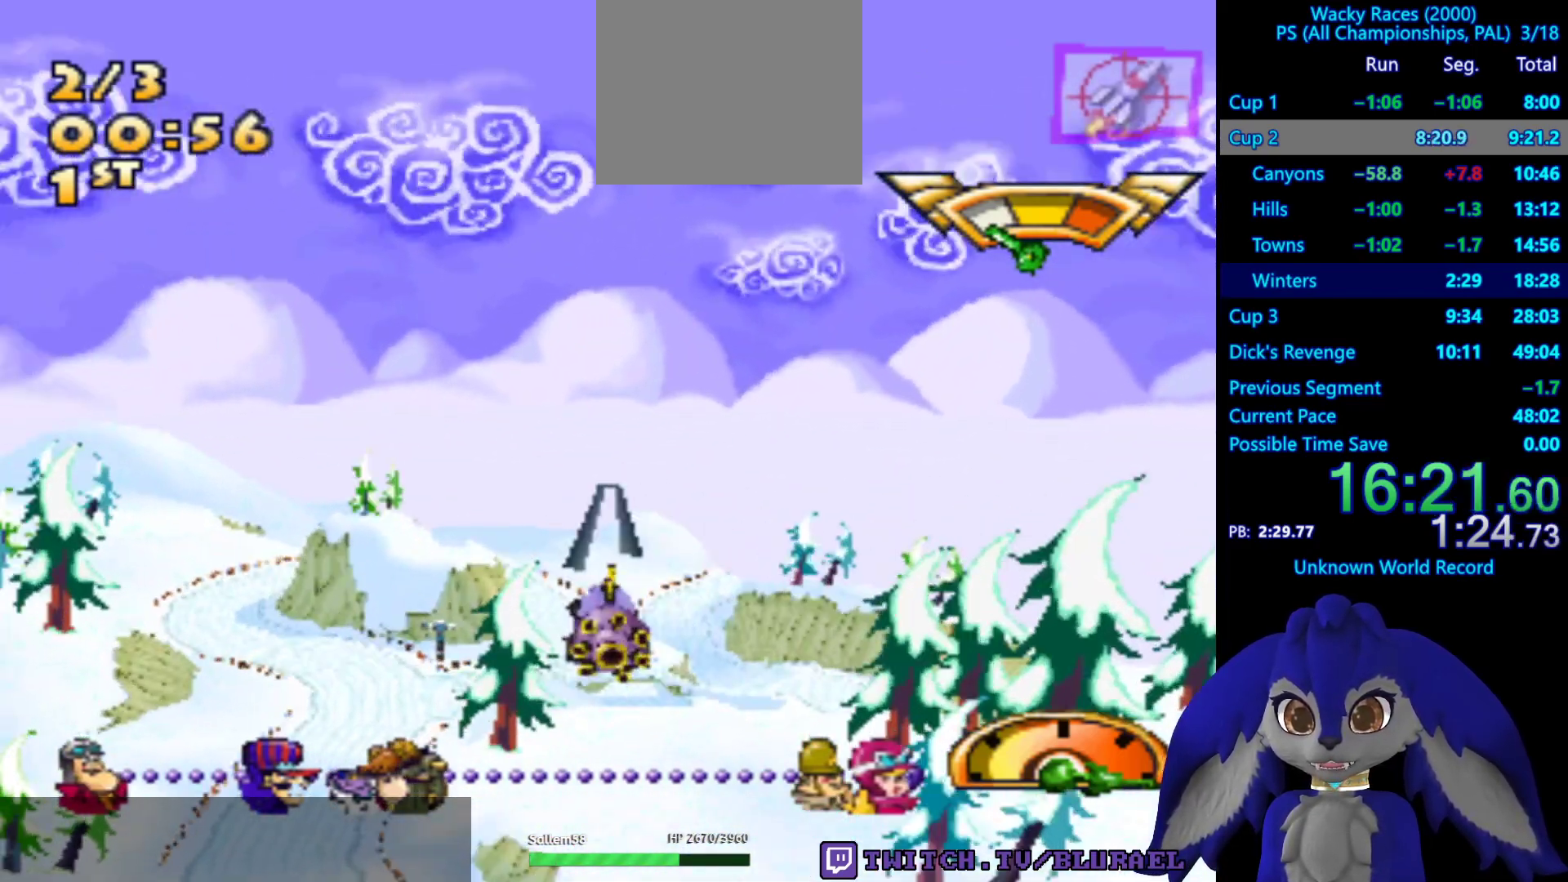
{"buttons": [], "left_stick": "right", "right_stick": "center", "events": [[267, "left_stick", "center"], [317, "left_stick", "right"]]}
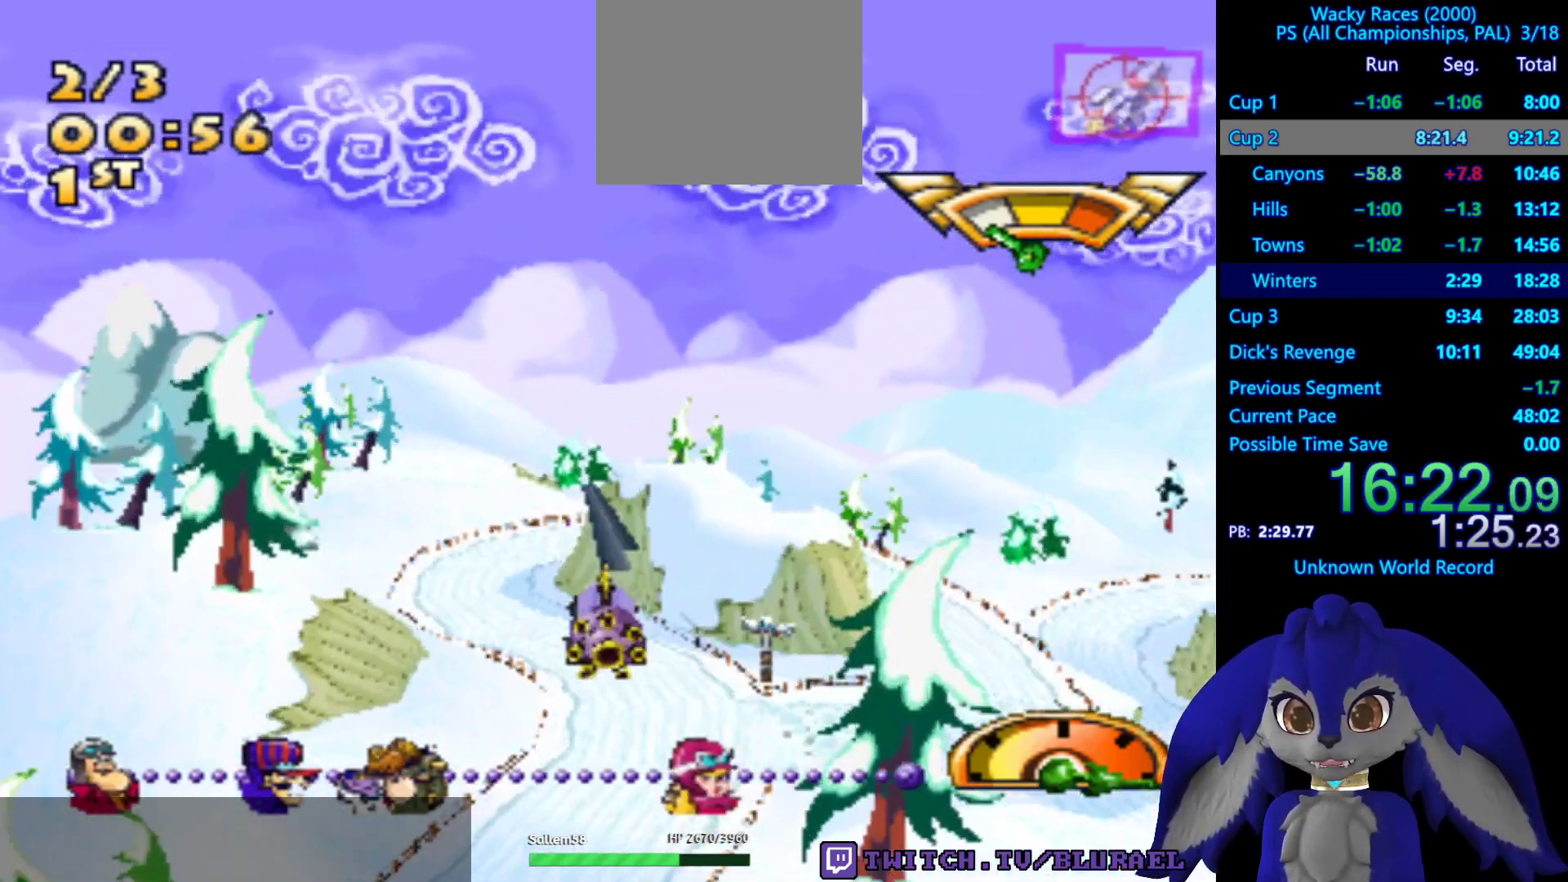
{"buttons": [], "left_stick": "left", "right_stick": "center", "events": [[67, "left_stick", "center"], [167, "left_stick", "right"], [367, "left_stick", "center"], [433, "left_stick", "left"]]}
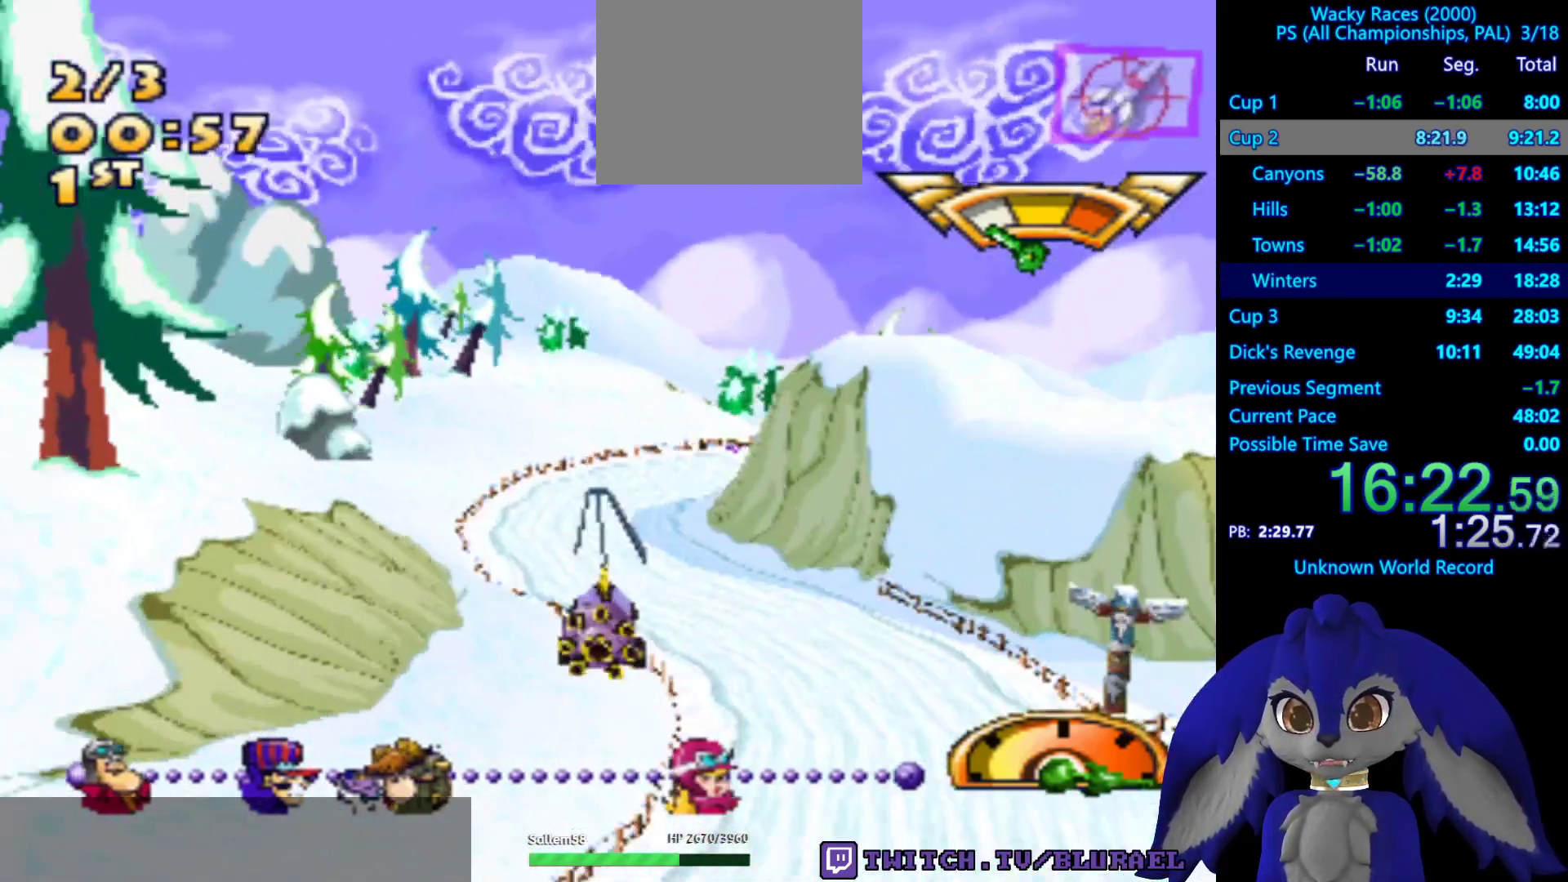
{"buttons": [], "left_stick": "left", "right_stick": "center", "events": [[50, "left_stick", "right"], [200, "left_stick", "left"]]}
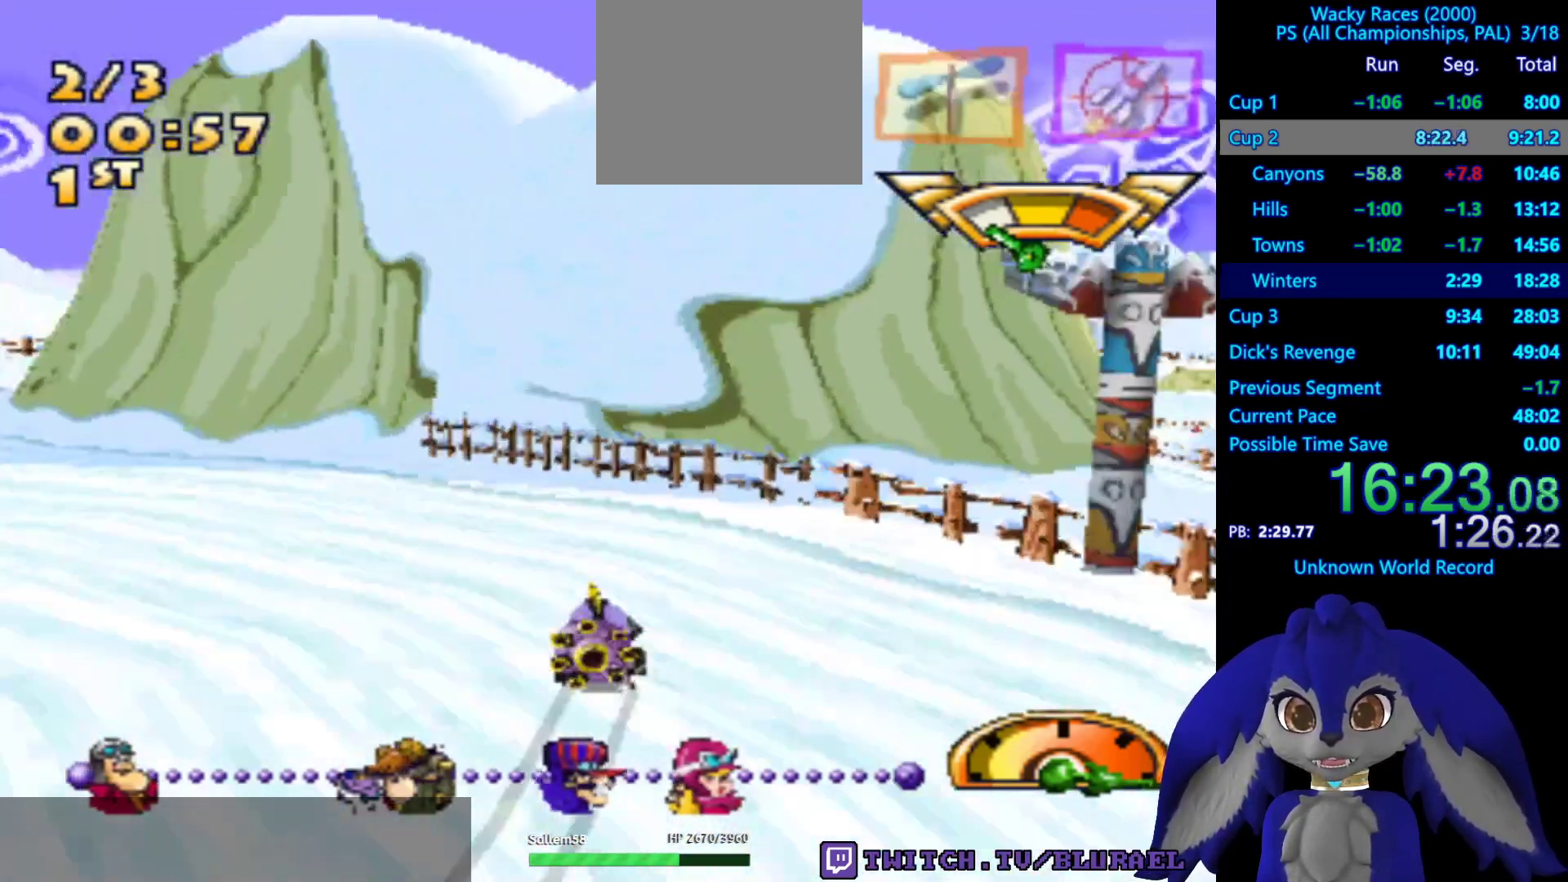
{"buttons": ["CROSS"], "left_stick": "left", "right_stick": "center", "events": [[233, "CROSS", "down"], [233, "left_stick", "center"], [333, "left_stick", "right"], [467, "left_stick", "left"]]}
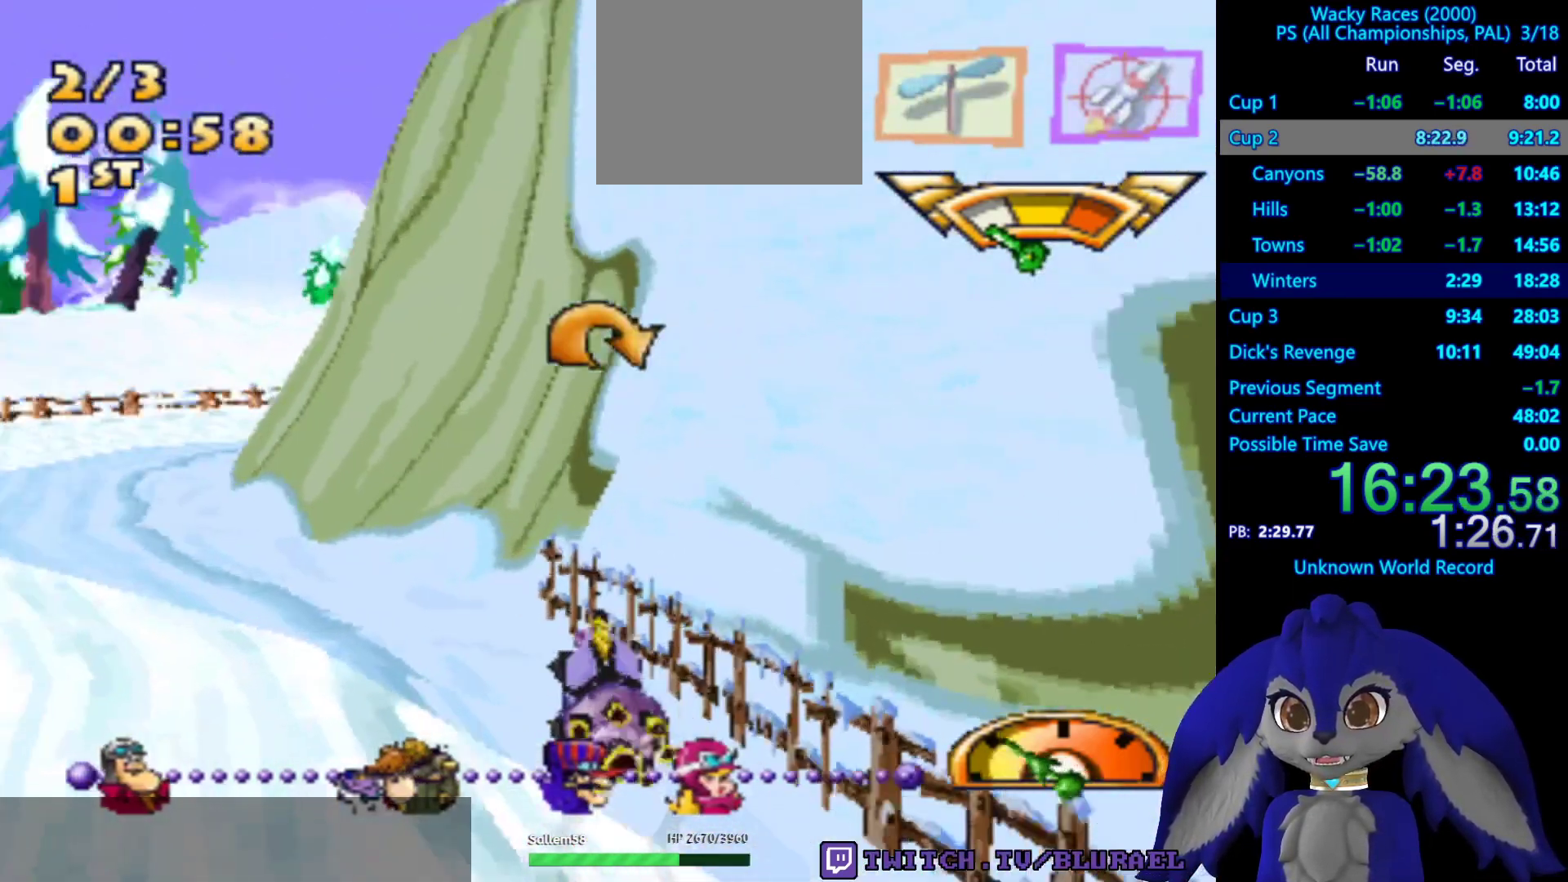
{"buttons": ["CROSS"], "left_stick": "right", "right_stick": "center", "events": [[133, "left_stick", "center"], [450, "left_stick", "right"]]}
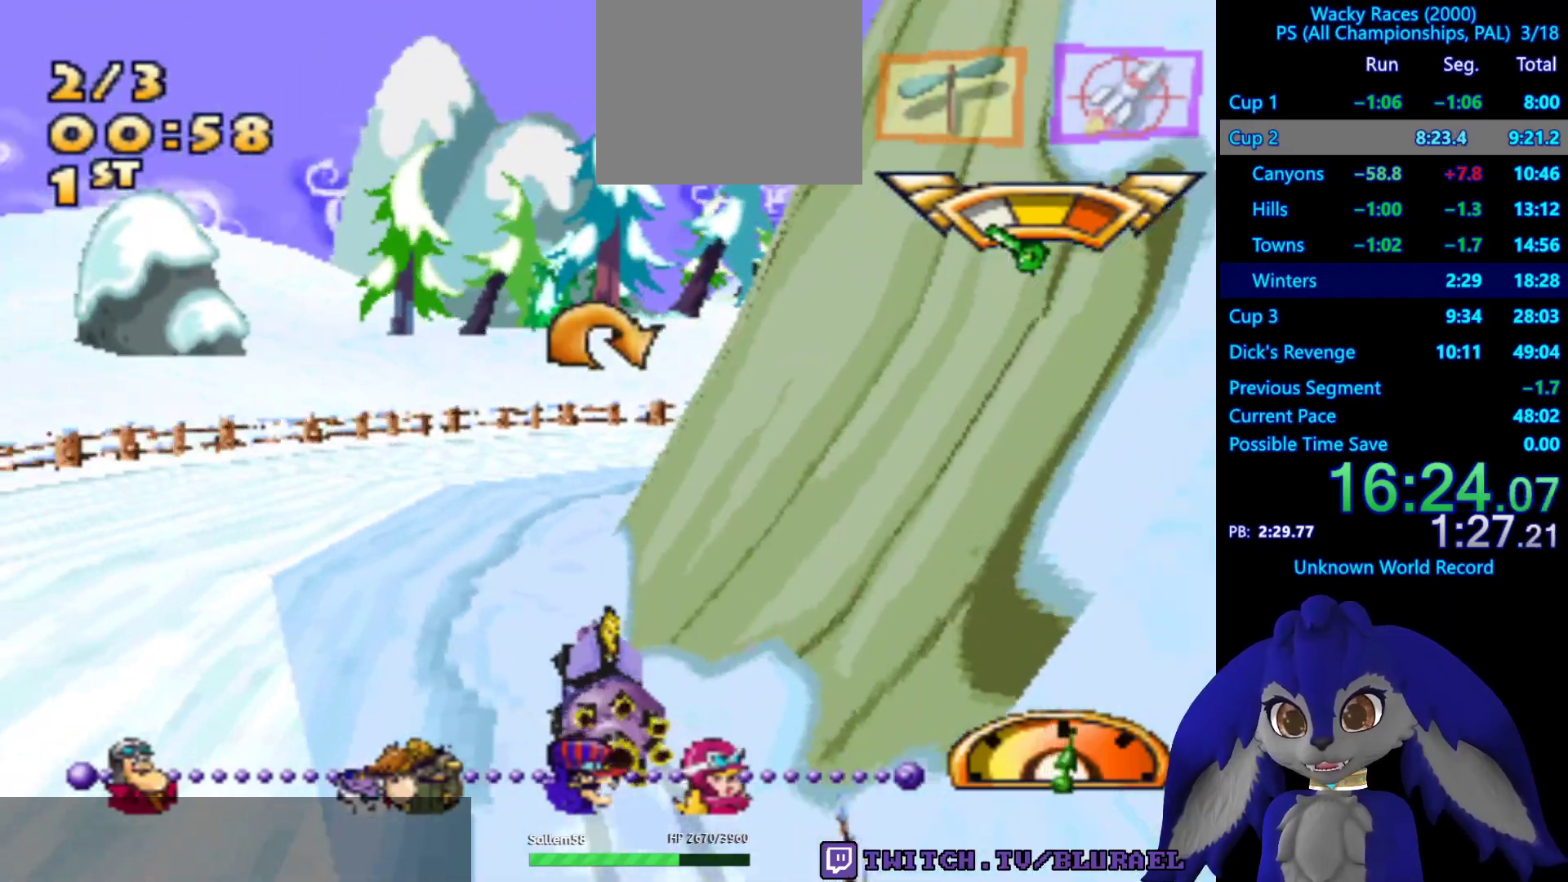
{"buttons": [], "left_stick": "right", "right_stick": "center", "events": [[450, "CROSS", "up"]]}
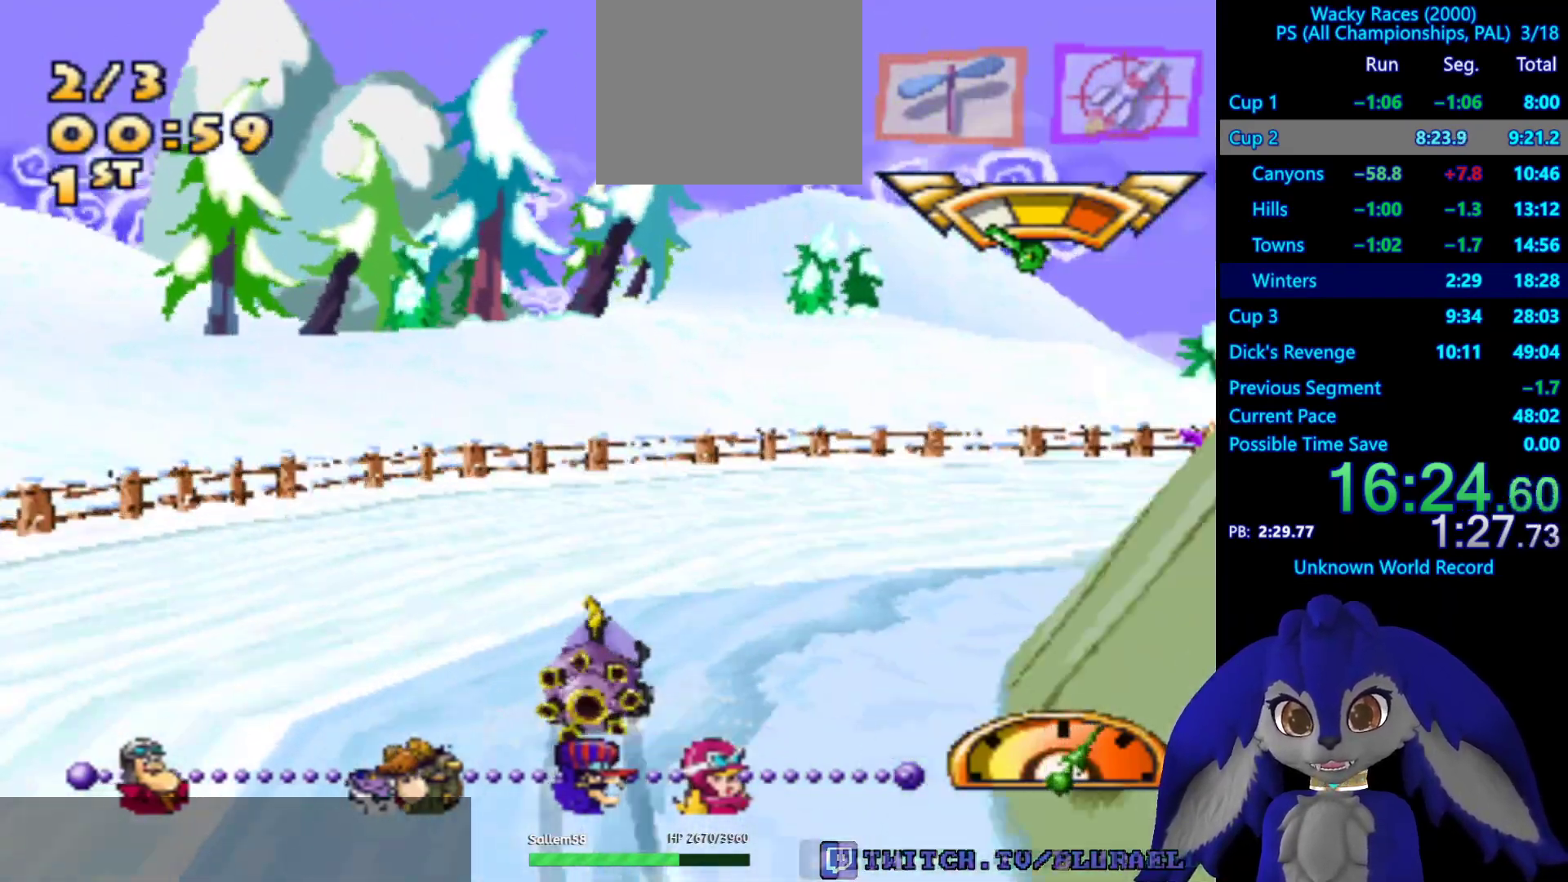
{"buttons": ["CROSS"], "left_stick": "right", "right_stick": "center", "events": [[200, "CROSS", "down"]]}
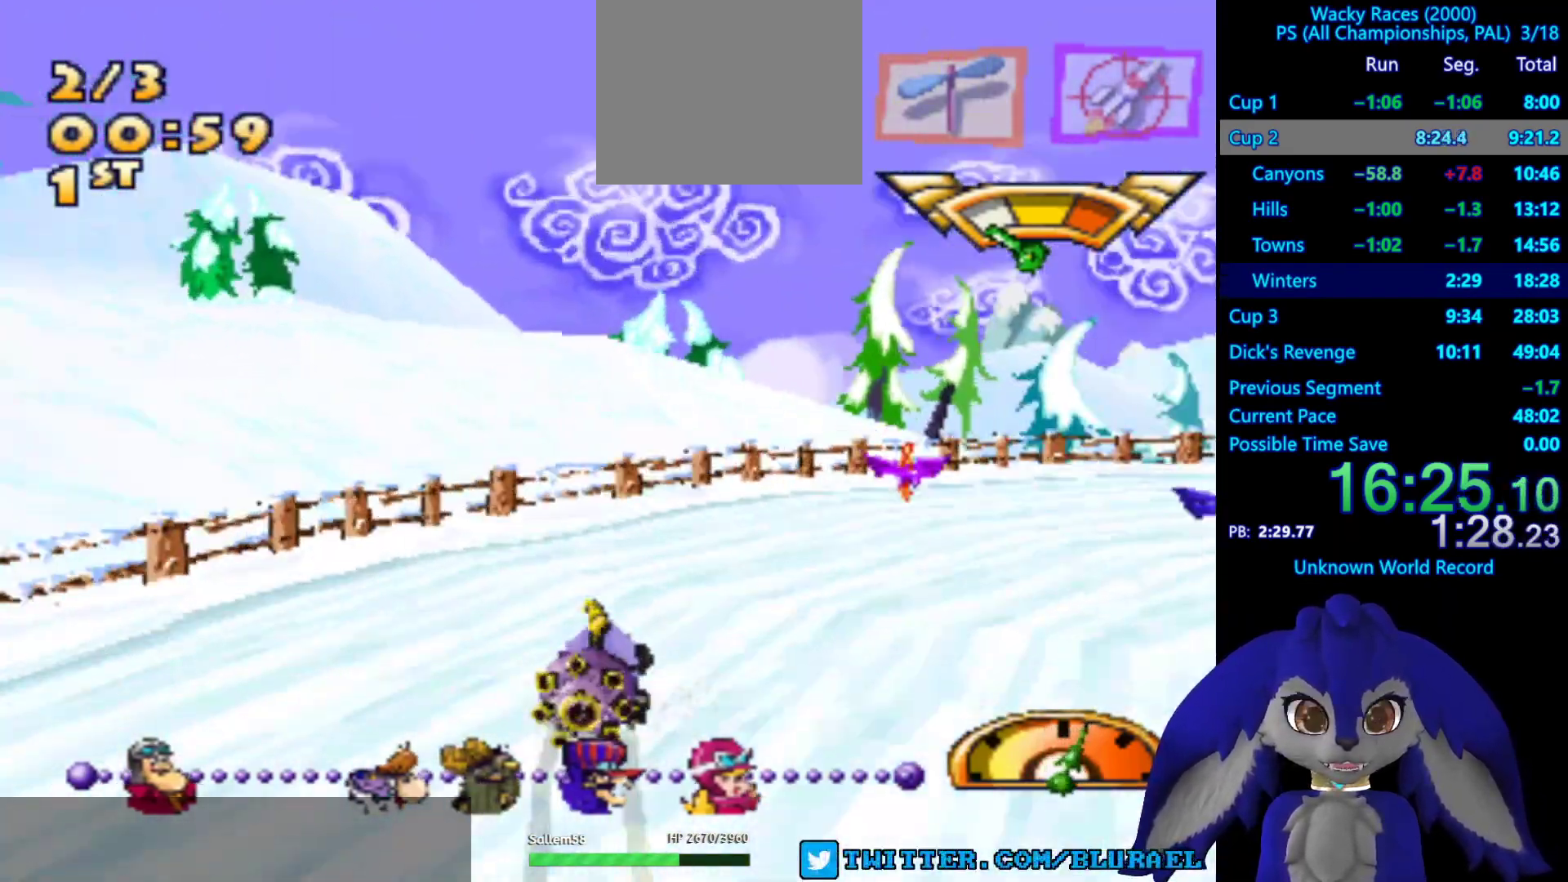
{"buttons": ["CROSS"], "left_stick": "right", "right_stick": "center", "events": []}
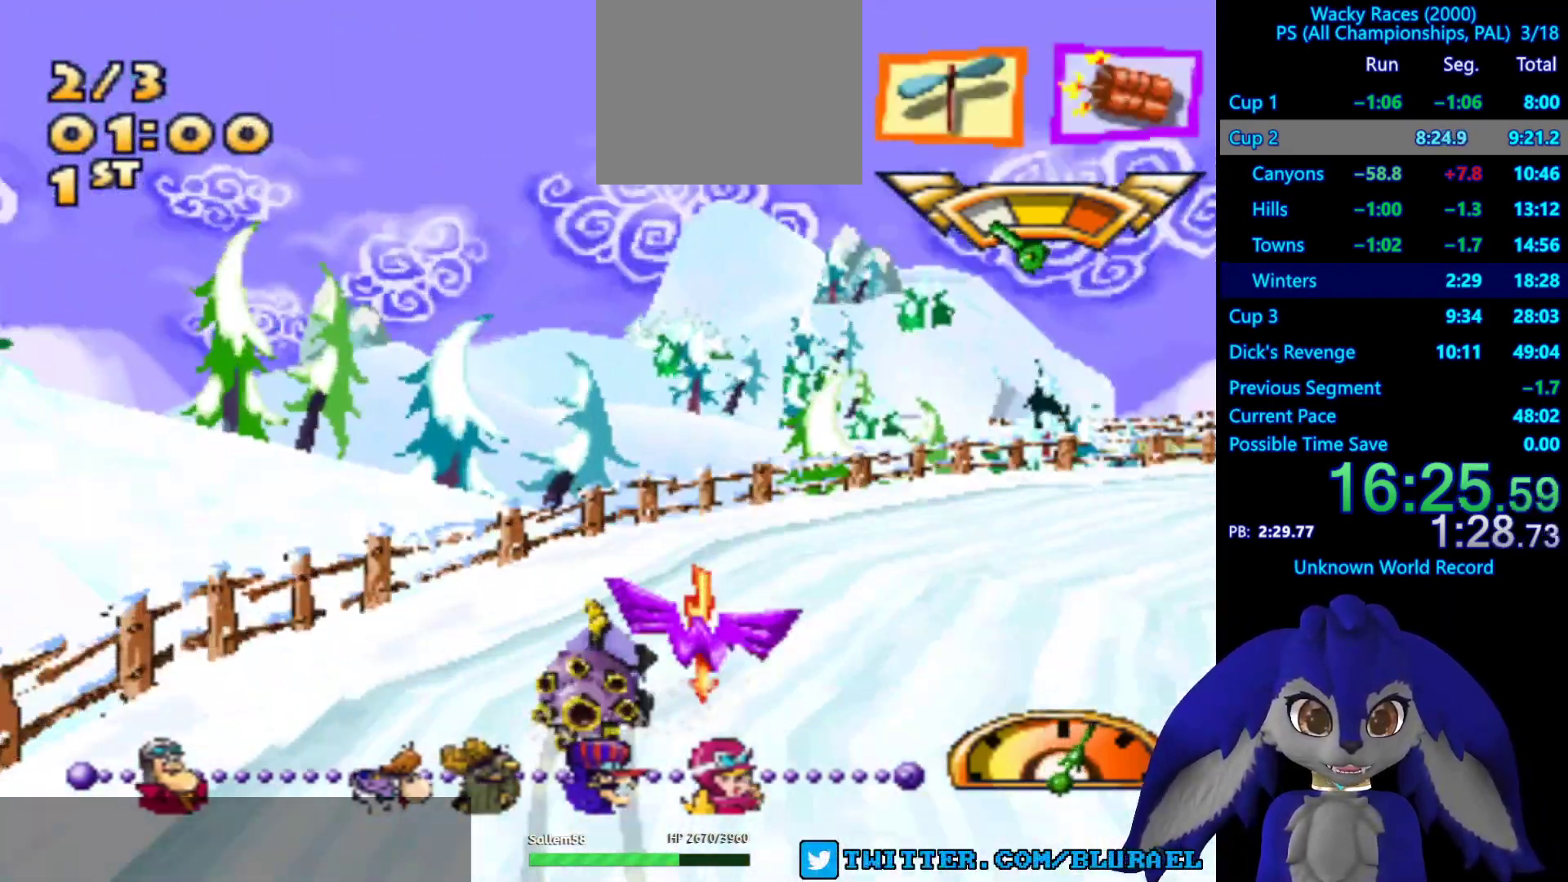
{"buttons": ["CROSS"], "left_stick": "right", "right_stick": "center", "events": []}
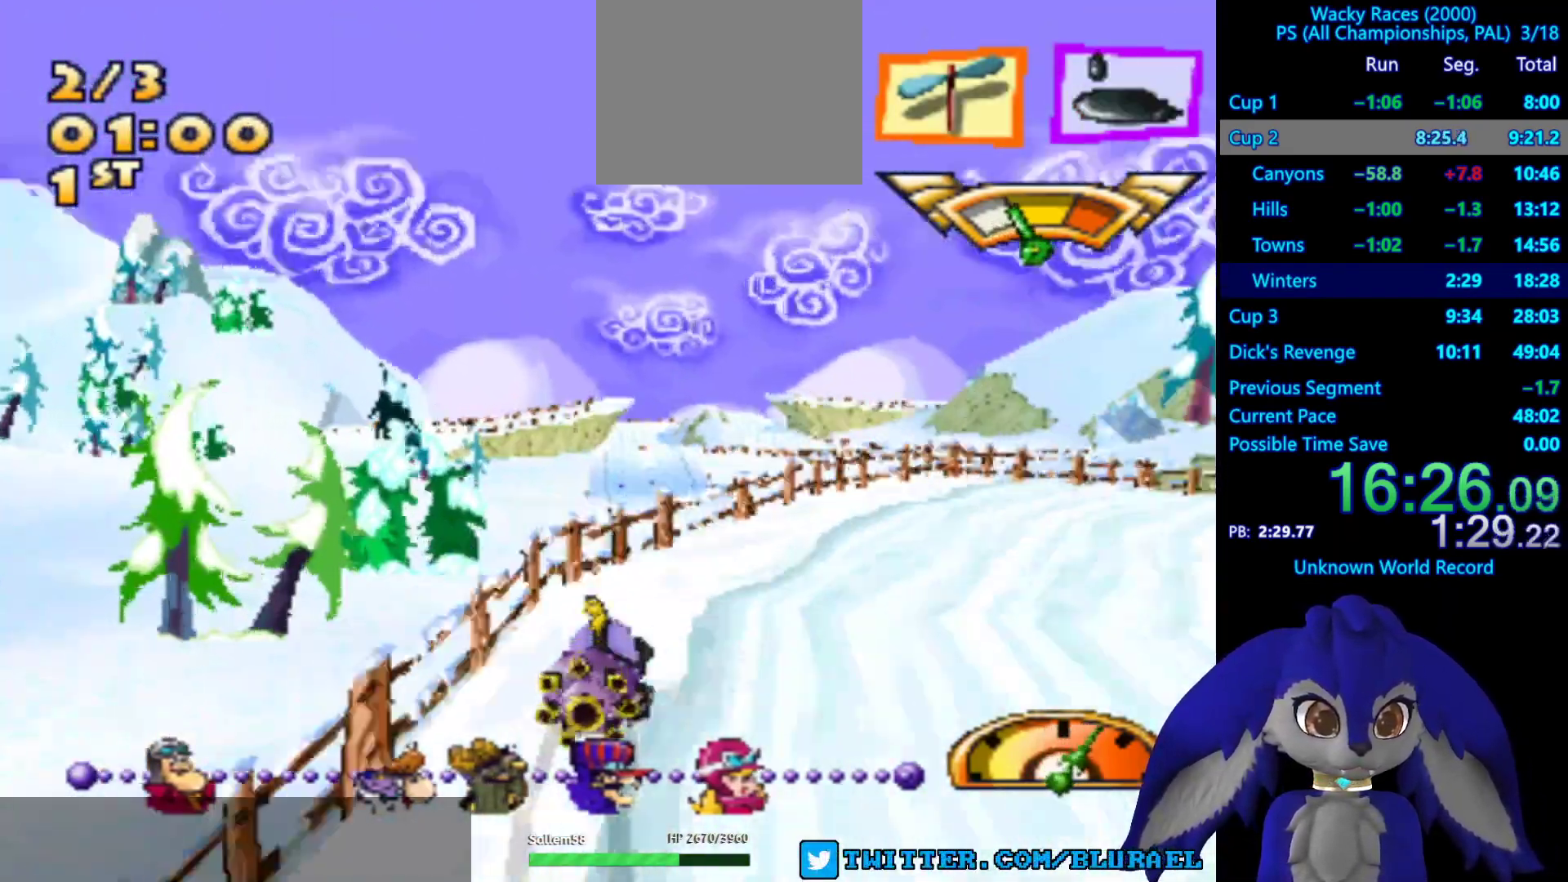
{"buttons": ["CROSS"], "left_stick": "right", "right_stick": "center", "events": []}
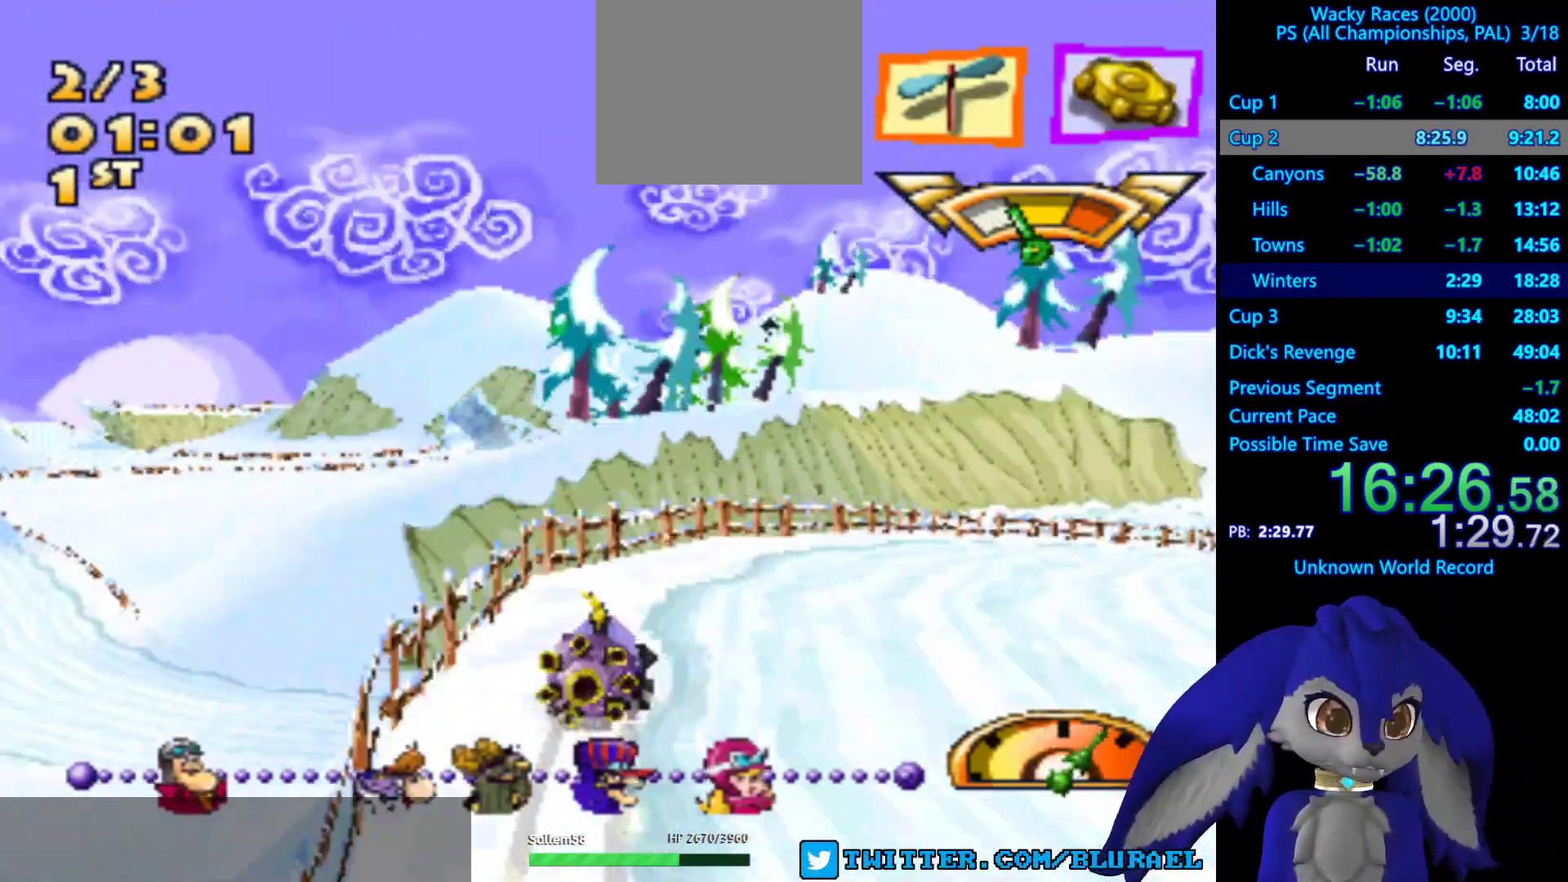
{"buttons": ["CROSS"], "left_stick": "right", "right_stick": "center", "events": []}
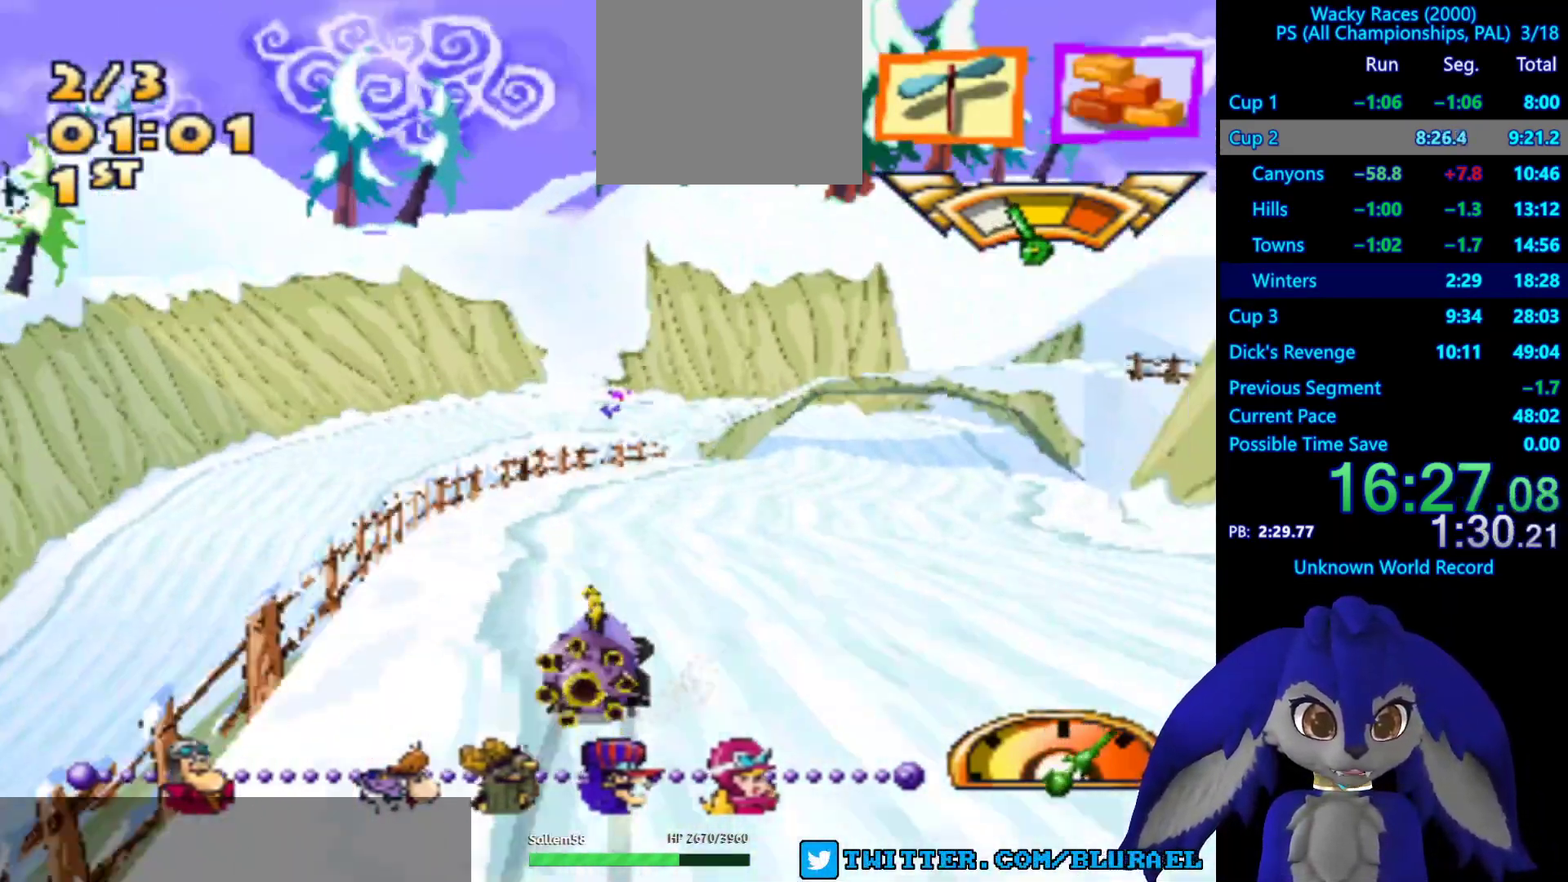
{"buttons": ["CROSS"], "left_stick": "down-left", "right_stick": "center", "events": [[100, "left_stick", "center"], [367, "left_stick", "down-left"]]}
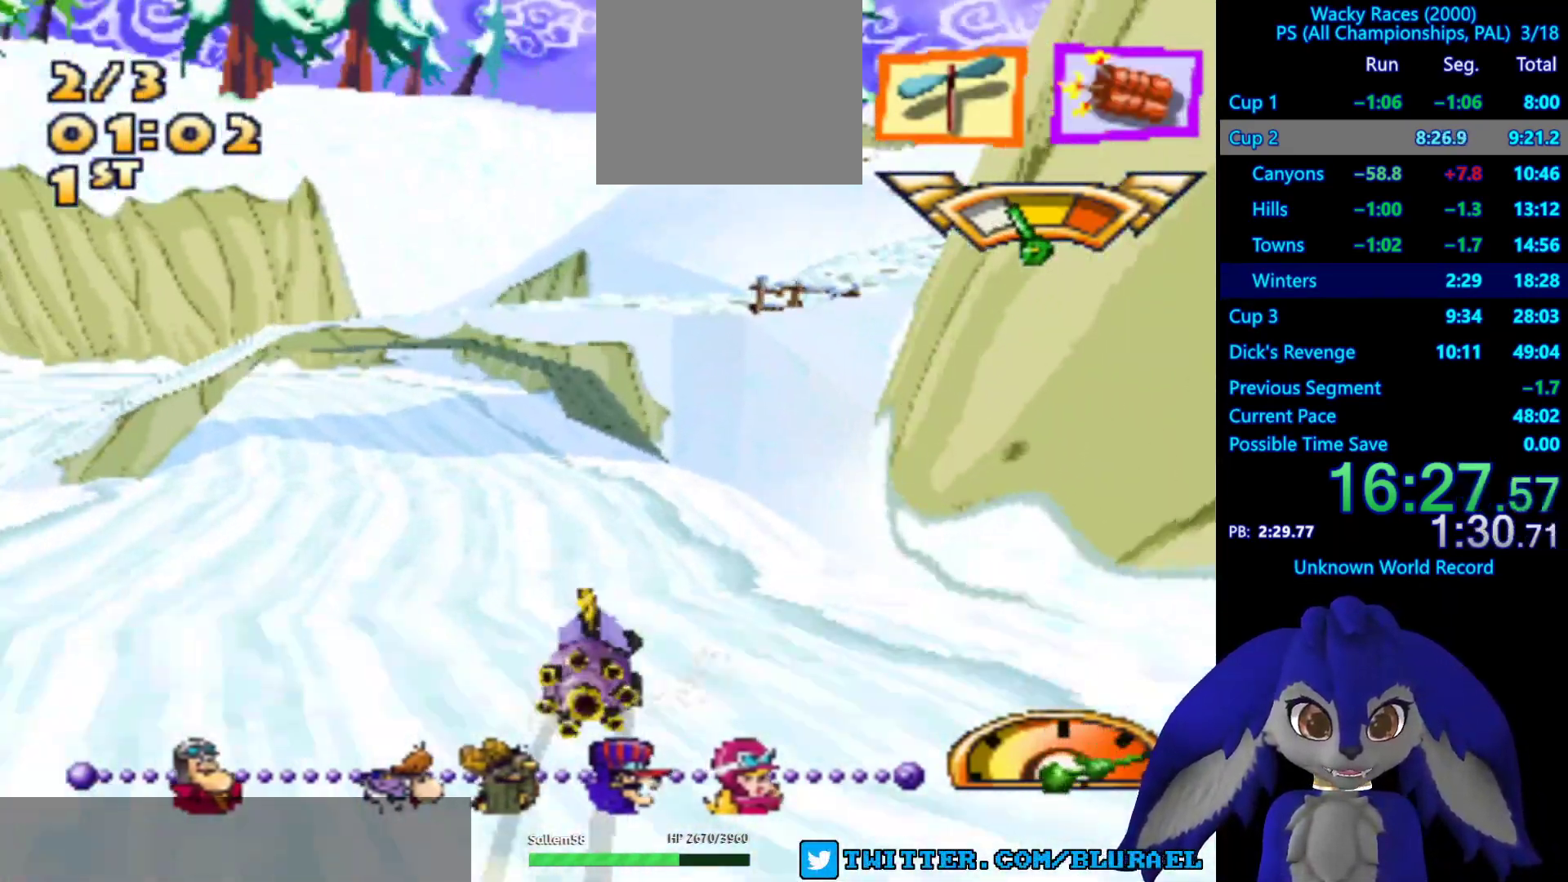
{"buttons": [], "left_stick": "down-left", "right_stick": "center", "events": [[50, "left_stick", "center"], [167, "left_stick", "left"], [267, "left_stick", "down-left"], [417, "CROSS", "up"]]}
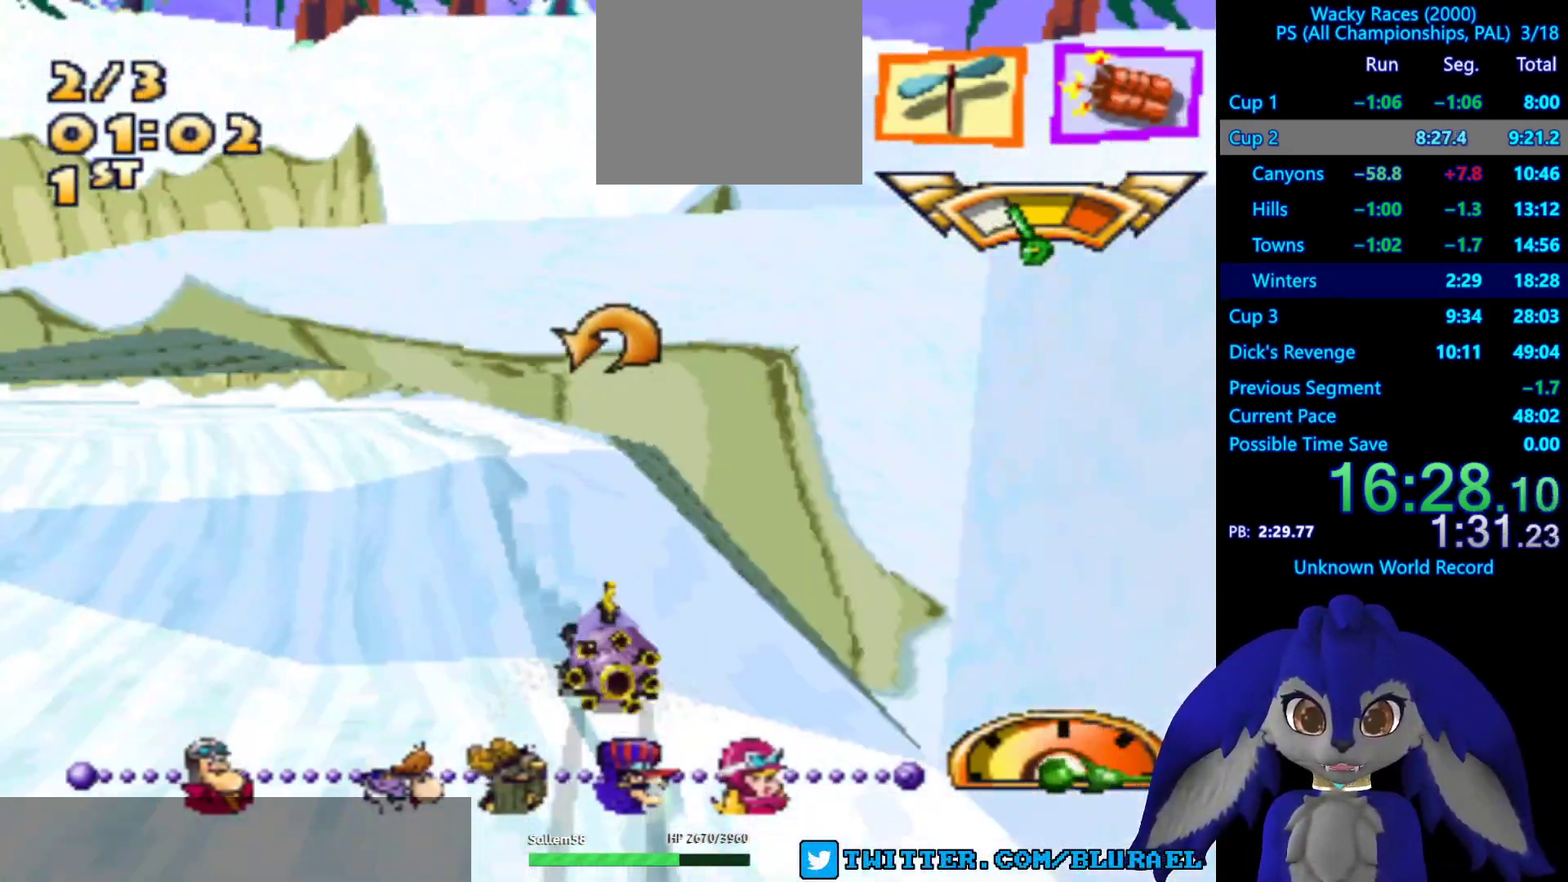
{"buttons": [], "left_stick": "down-left", "right_stick": "center", "events": [[350, "CROSS", "down"], [467, "CROSS", "up"]]}
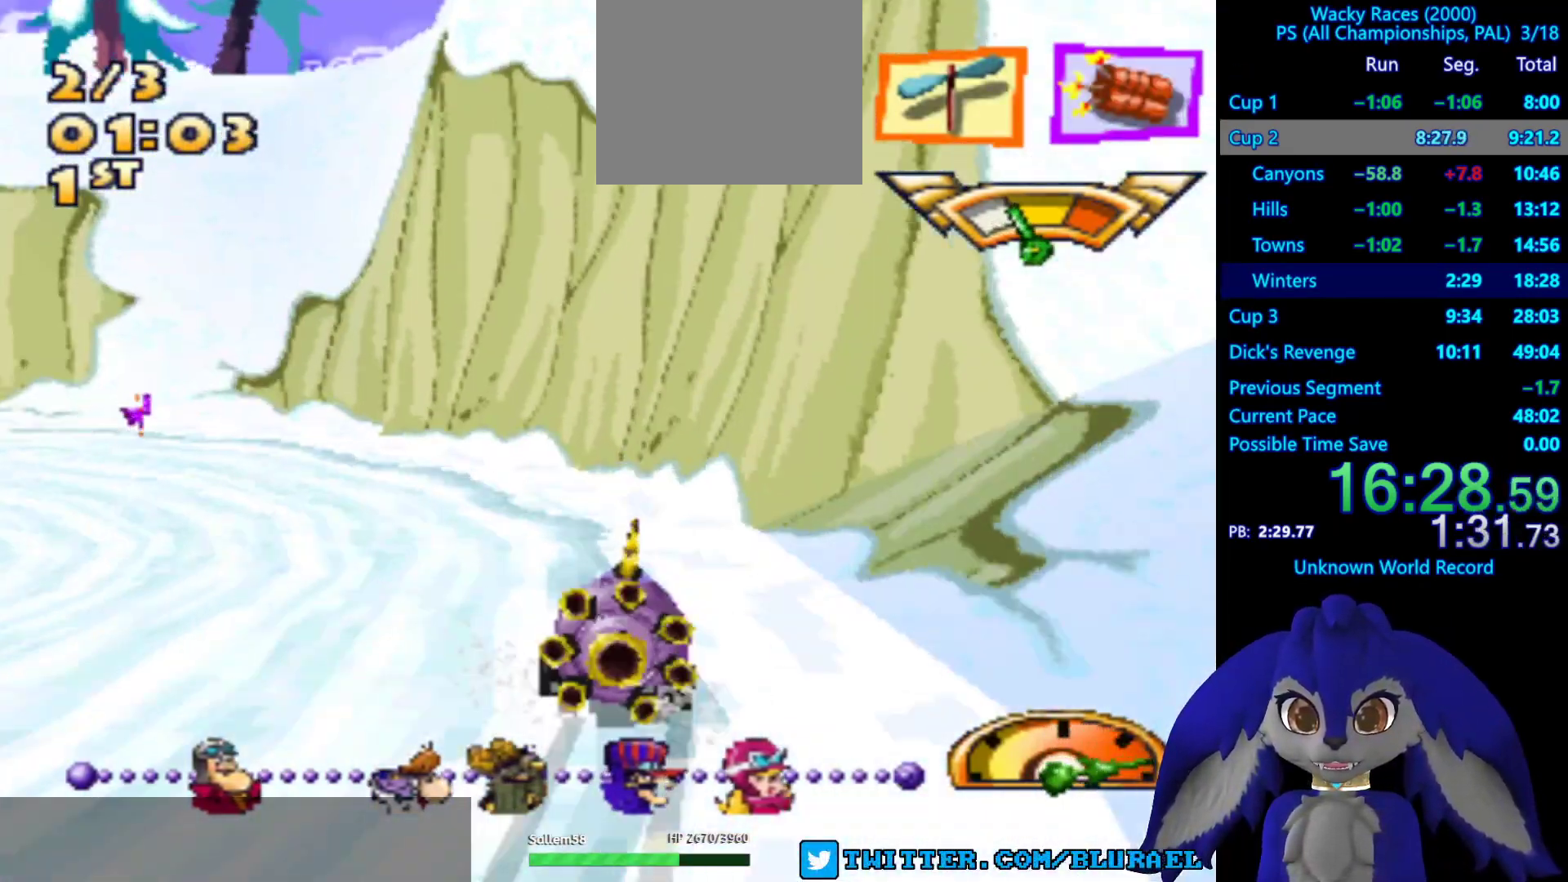
{"buttons": [], "left_stick": "down-left", "right_stick": "center", "events": [[117, "CROSS", "down"], [150, "CROSS", "up"], [283, "CROSS", "down"], [333, "CROSS", "up"], [467, "CROSS", "down"], [500, "CROSS", "up"]]}
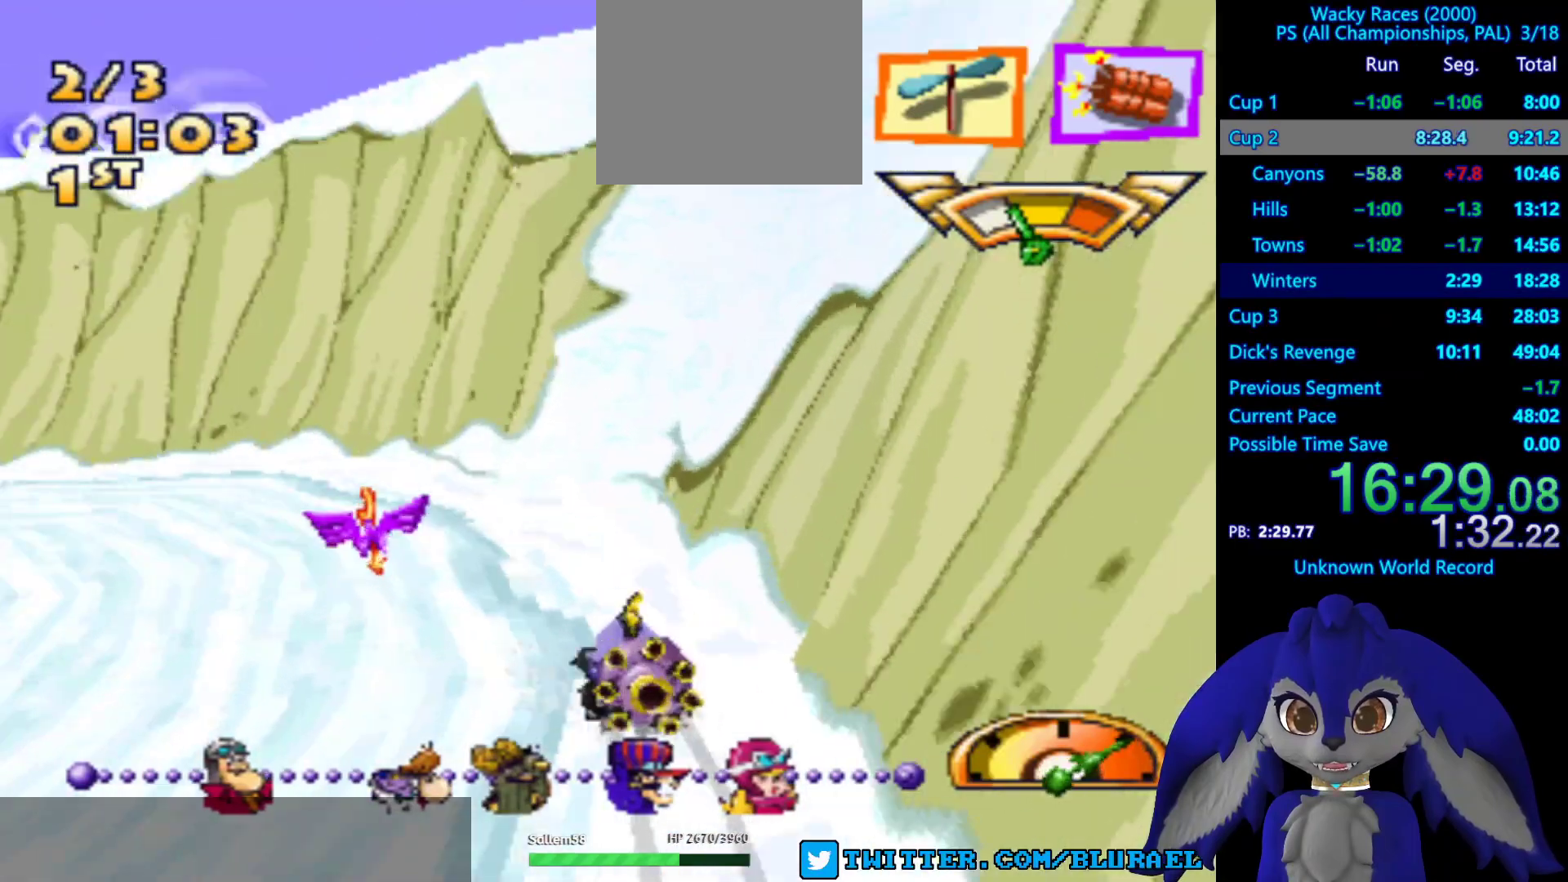
{"buttons": ["CROSS"], "left_stick": "down-left", "right_stick": "center", "events": [[133, "CROSS", "down"]]}
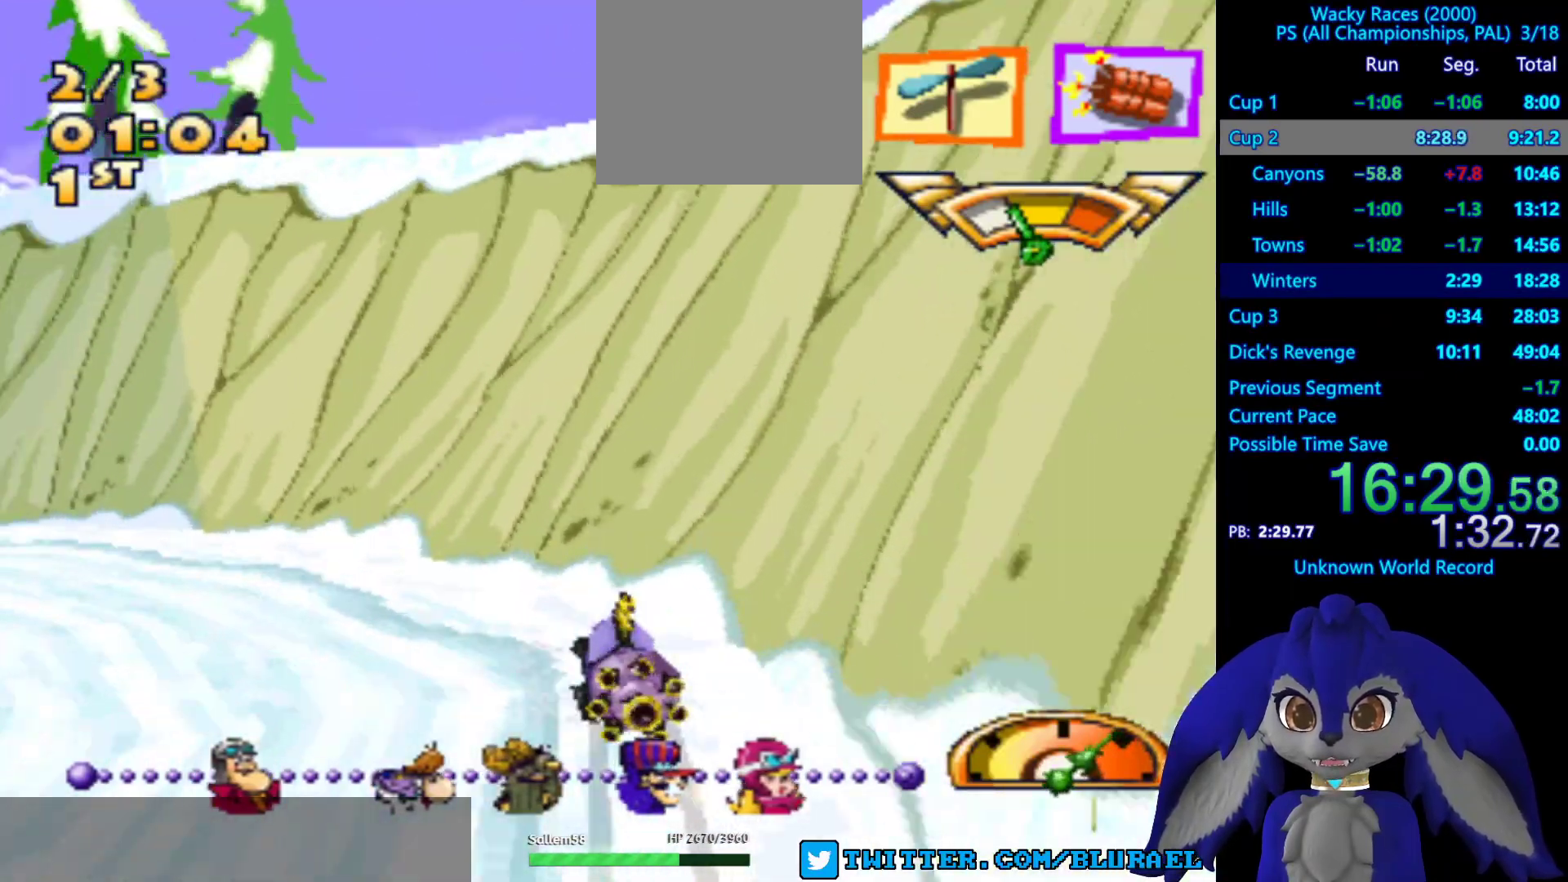
{"buttons": ["CROSS"], "left_stick": "center", "right_stick": "center", "events": [[333, "left_stick", "center"]]}
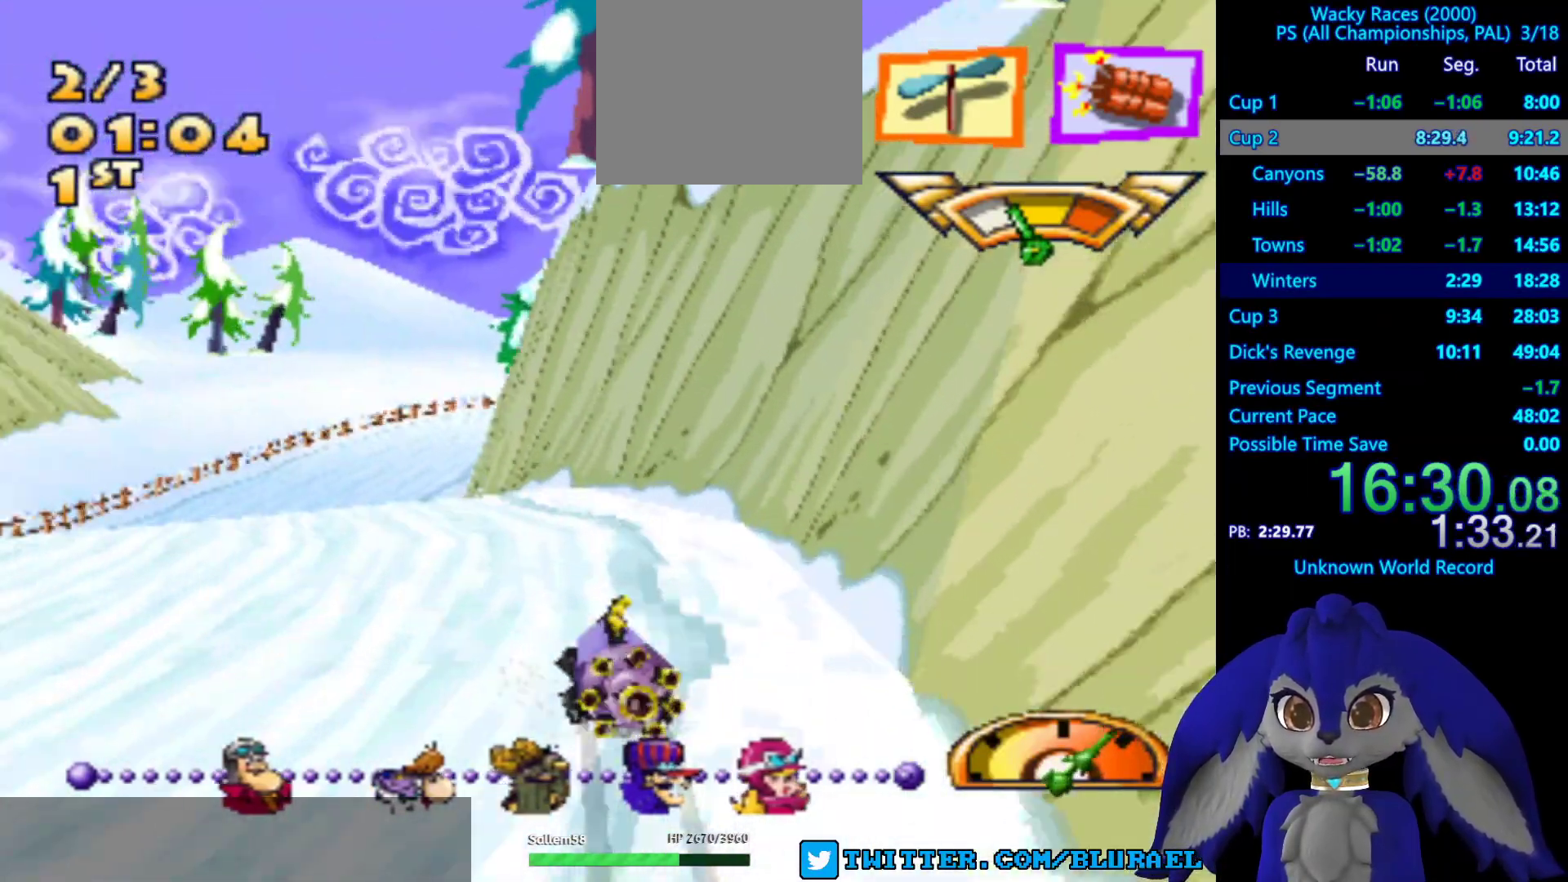
{"buttons": ["CROSS"], "left_stick": "center", "right_stick": "center", "events": []}
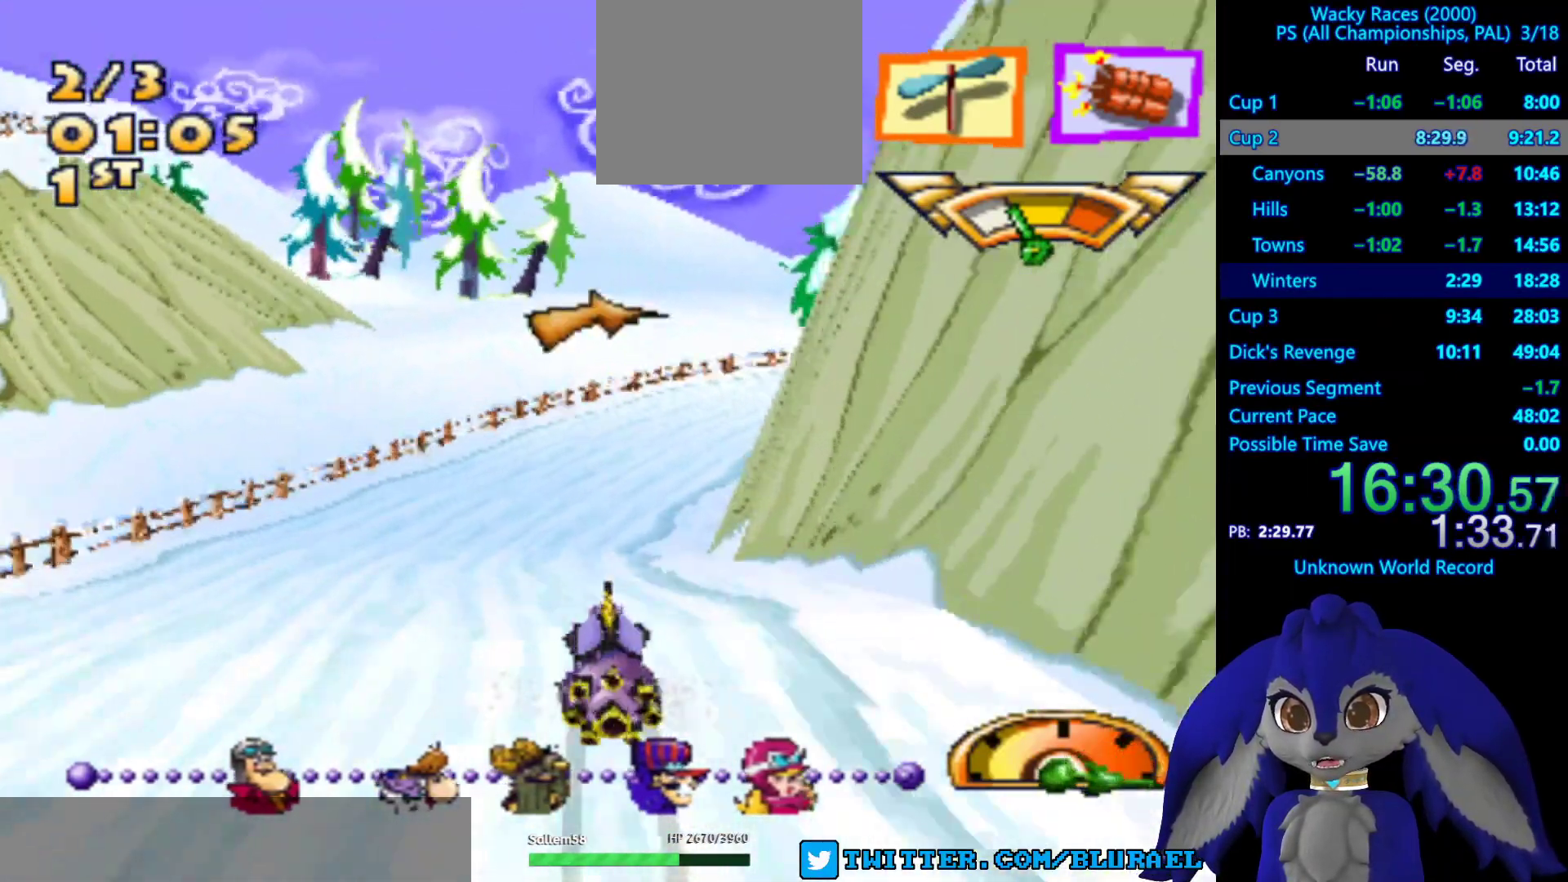
{"buttons": ["CROSS"], "left_stick": "right", "right_stick": "center", "events": [[150, "left_stick", "right"]]}
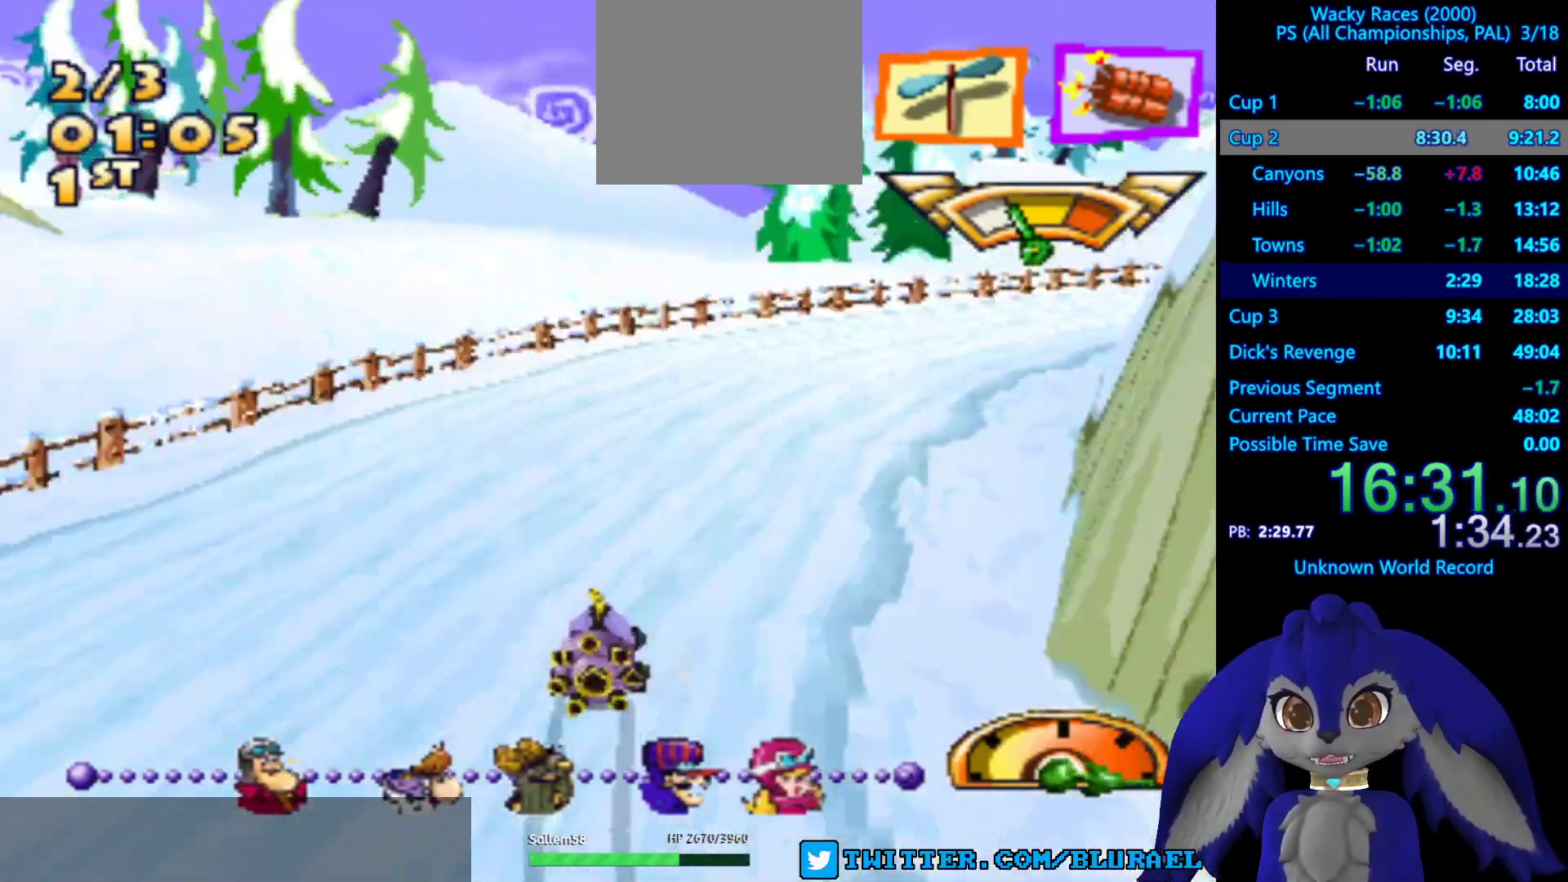
{"buttons": [], "left_stick": "right", "right_stick": "center", "events": [[333, "CROSS", "up"]]}
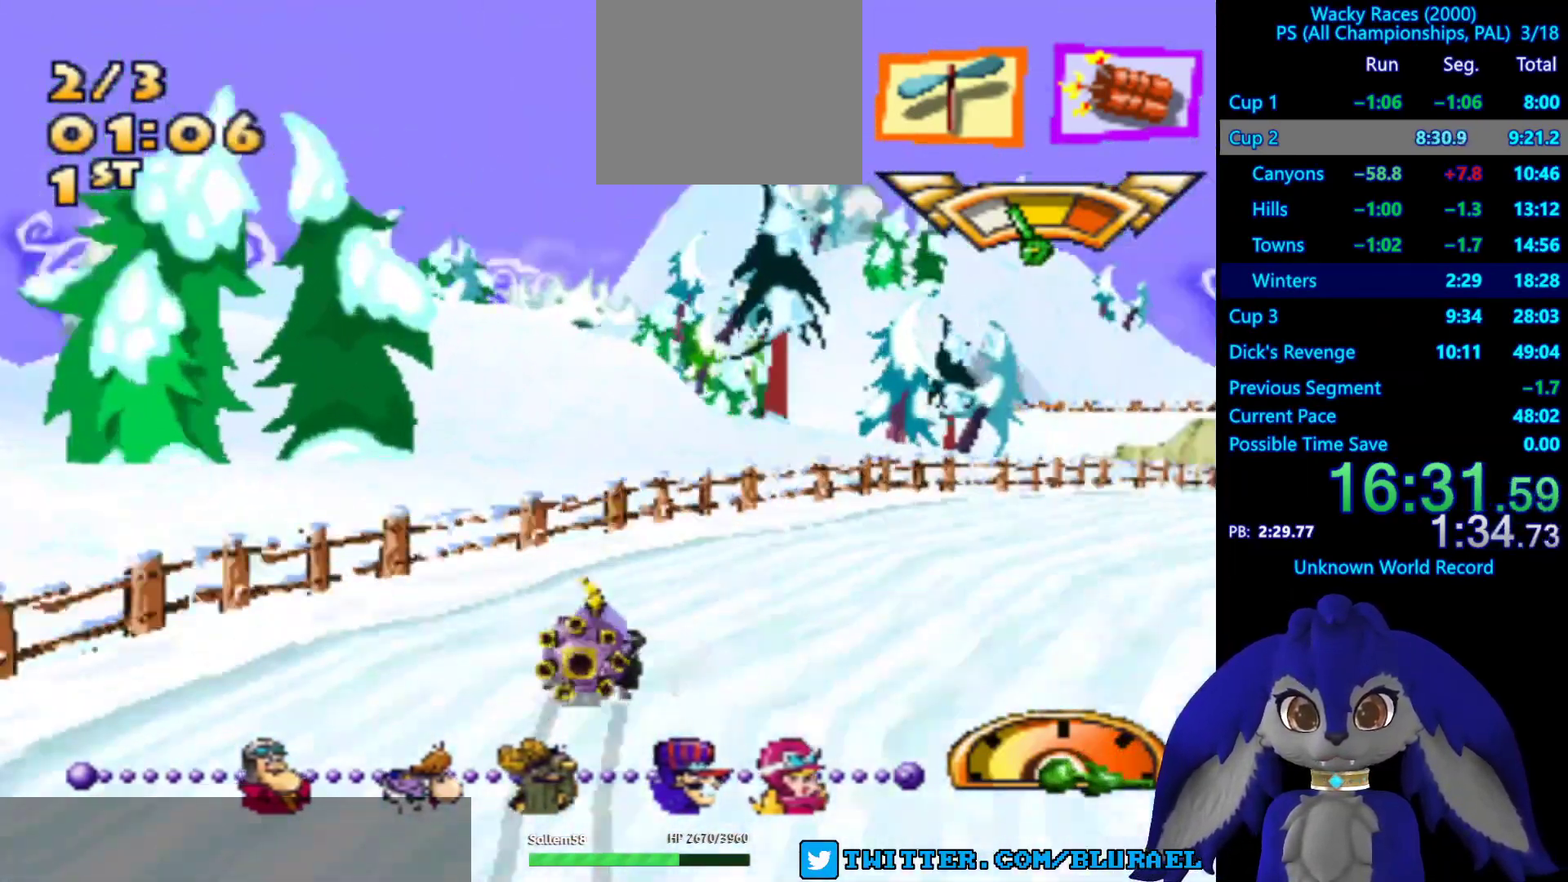
{"buttons": [], "left_stick": "left", "right_stick": "center", "events": [[100, "left_stick", "center"], [283, "left_stick", "left"]]}
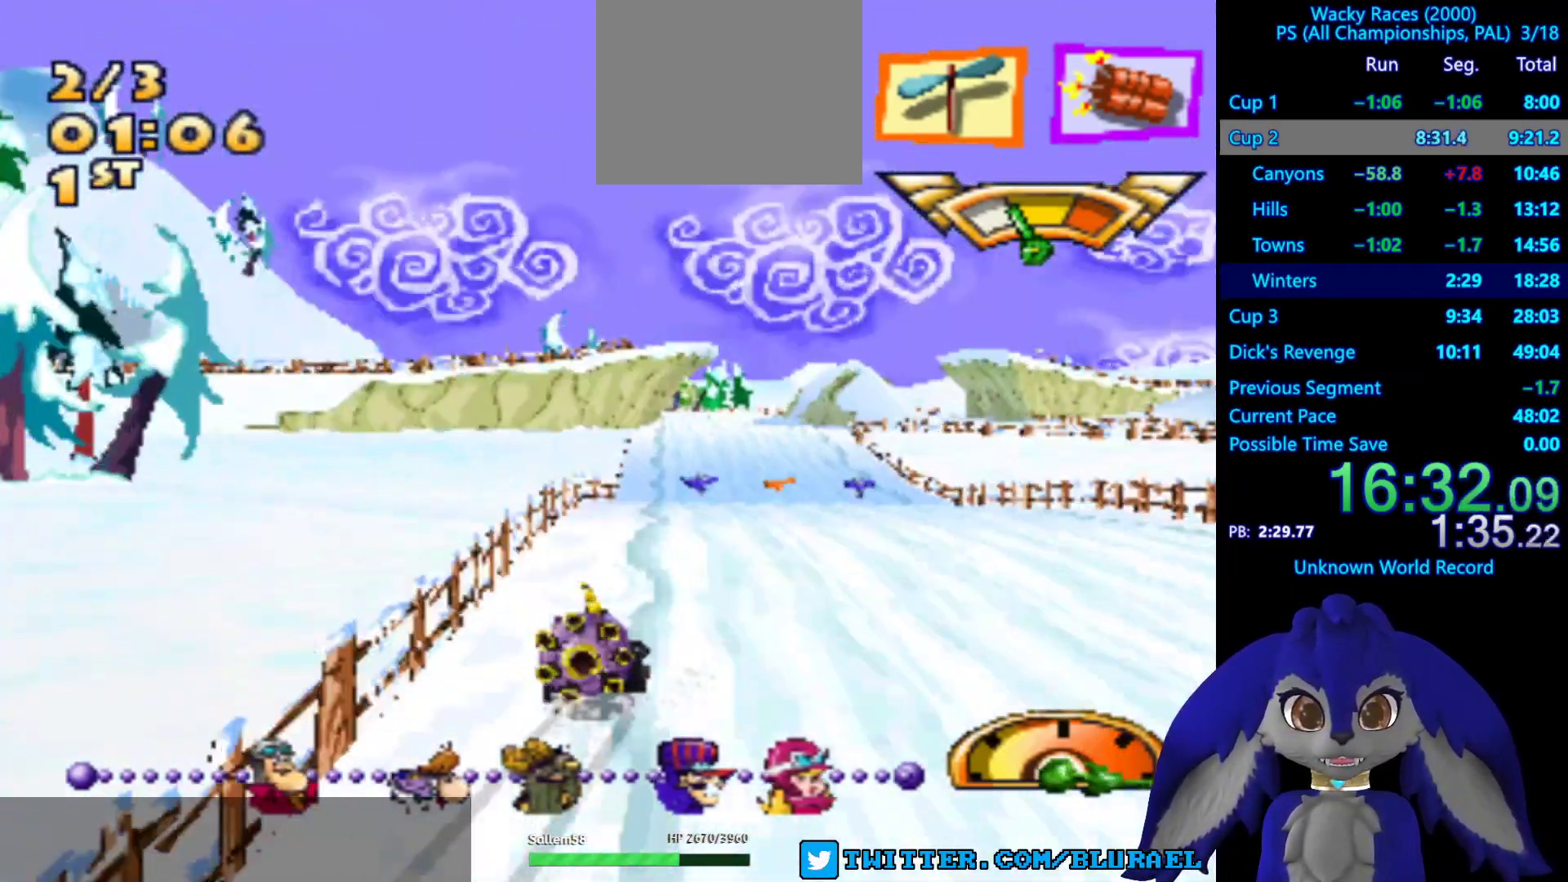
{"buttons": [], "left_stick": "center", "right_stick": "center", "events": [[33, "left_stick", "center"], [167, "left_stick", "right"], [233, "CROSS", "down"], [417, "left_stick", "center"], [450, "CROSS", "up"]]}
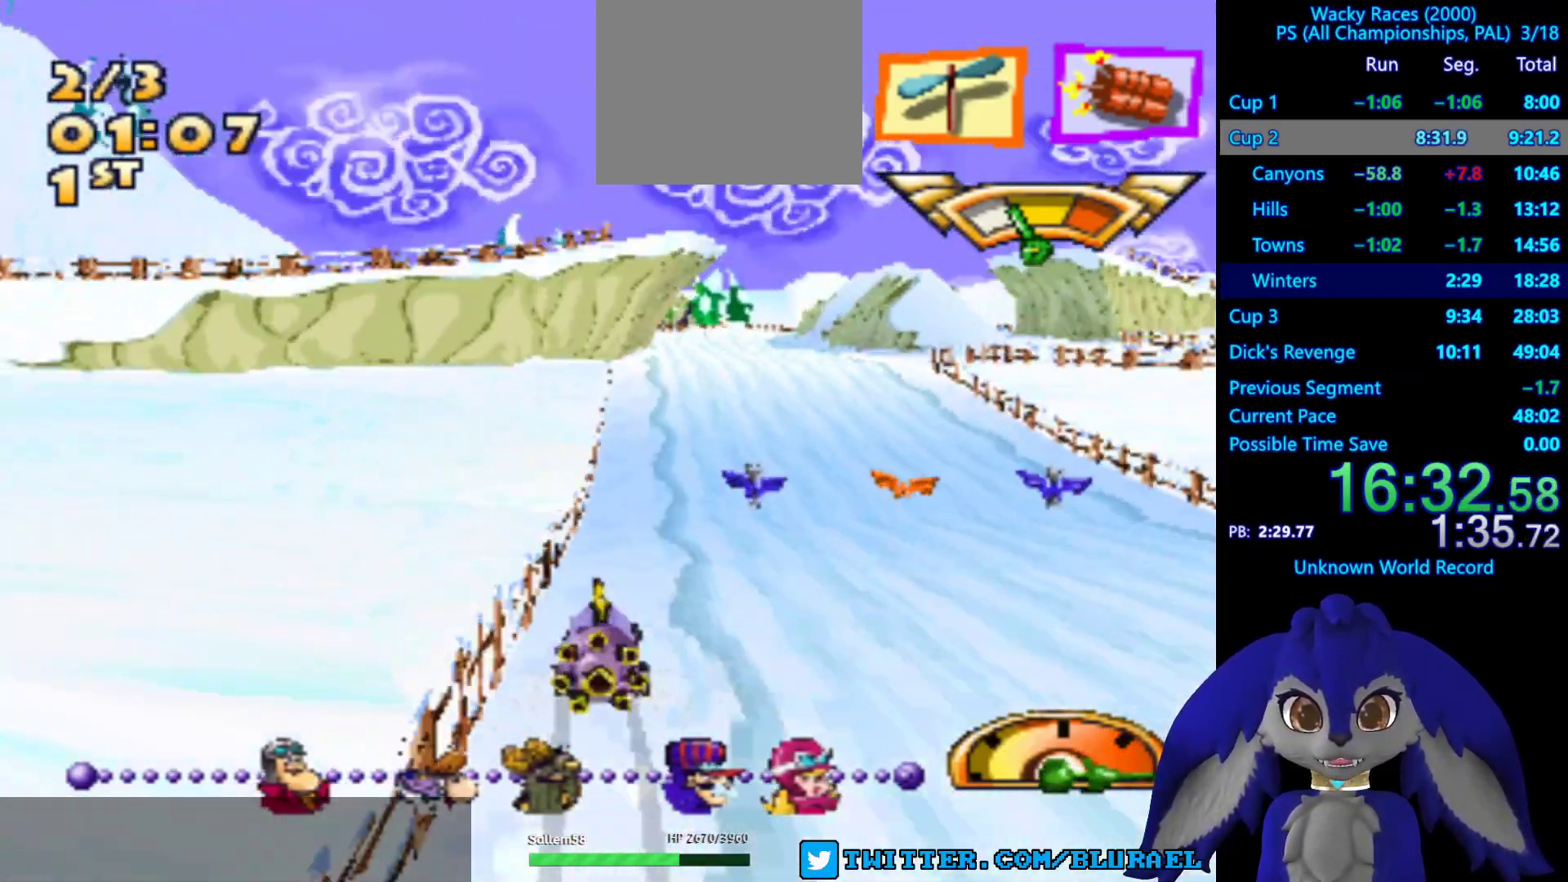
{"buttons": ["CROSS"], "left_stick": "center", "right_stick": "center", "events": [[83, "left_stick", "left"], [267, "left_stick", "center"], [367, "CROSS", "down"]]}
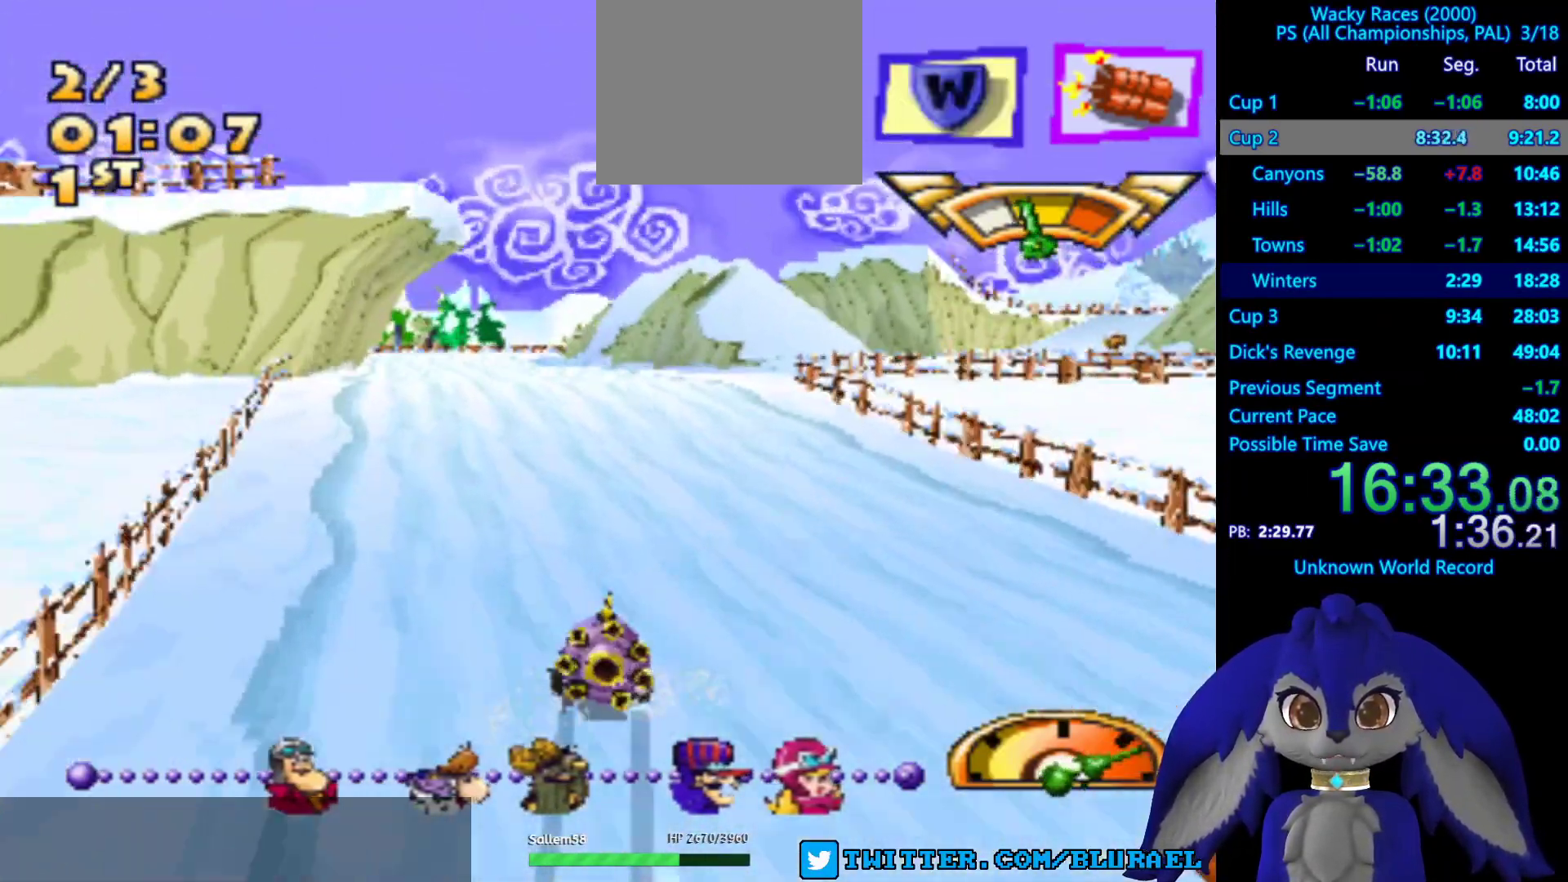
{"buttons": ["CROSS"], "left_stick": "left", "right_stick": "center", "events": [[150, "left_stick", "down-left"], [283, "L2", "down"], [300, "left_stick", "left"], [400, "L2", "up"]]}
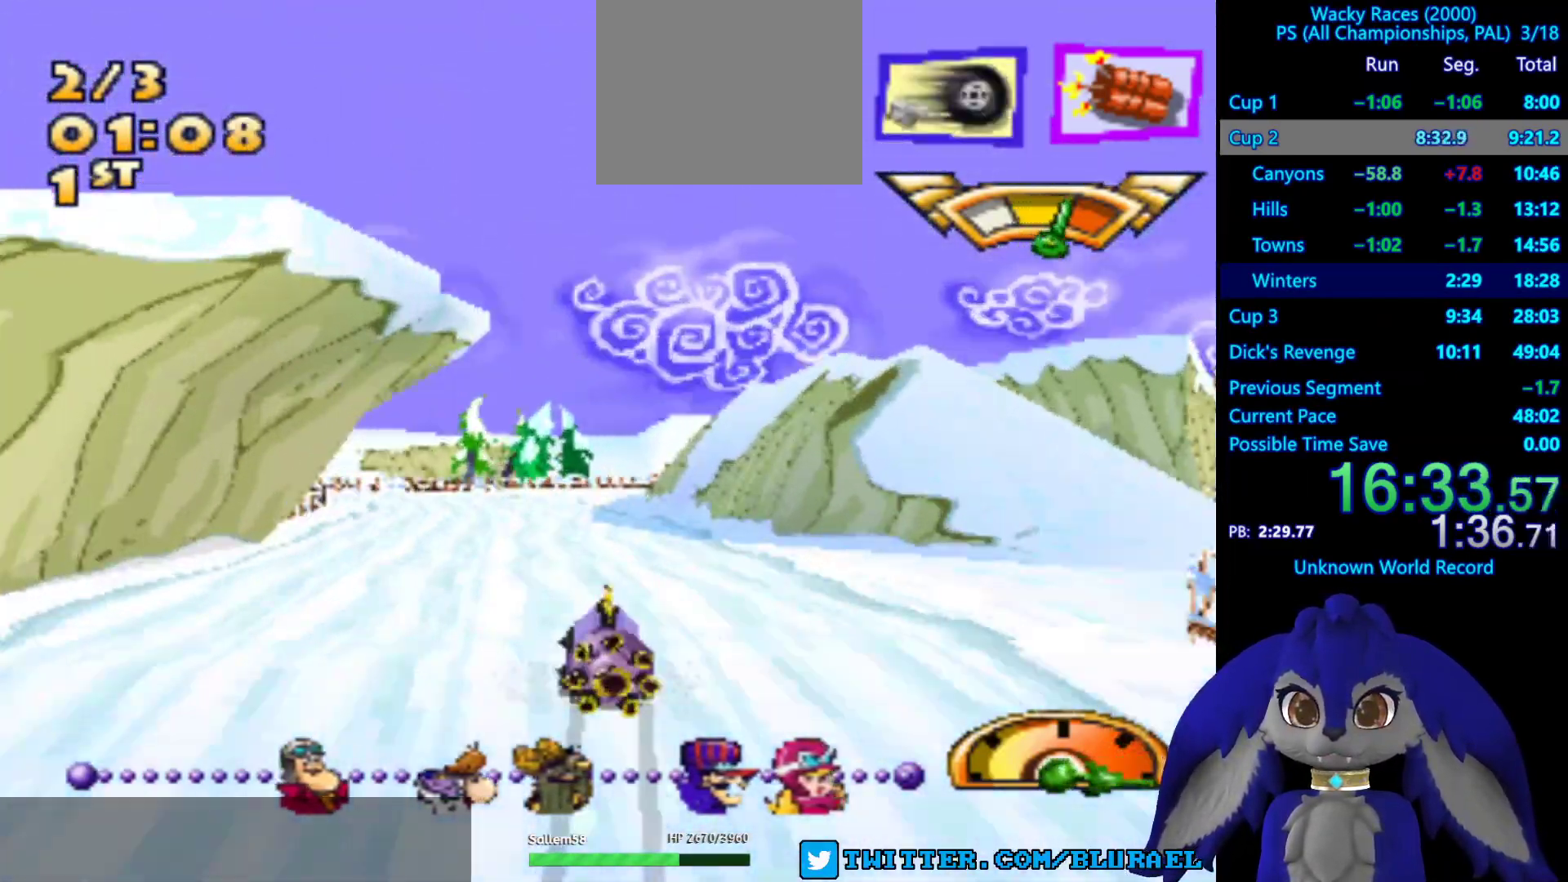
{"buttons": ["CROSS"], "left_stick": "down-left", "right_stick": "center", "events": [[17, "left_stick", "center"], [217, "left_stick", "right"], [350, "left_stick", "center"], [500, "left_stick", "down-left"]]}
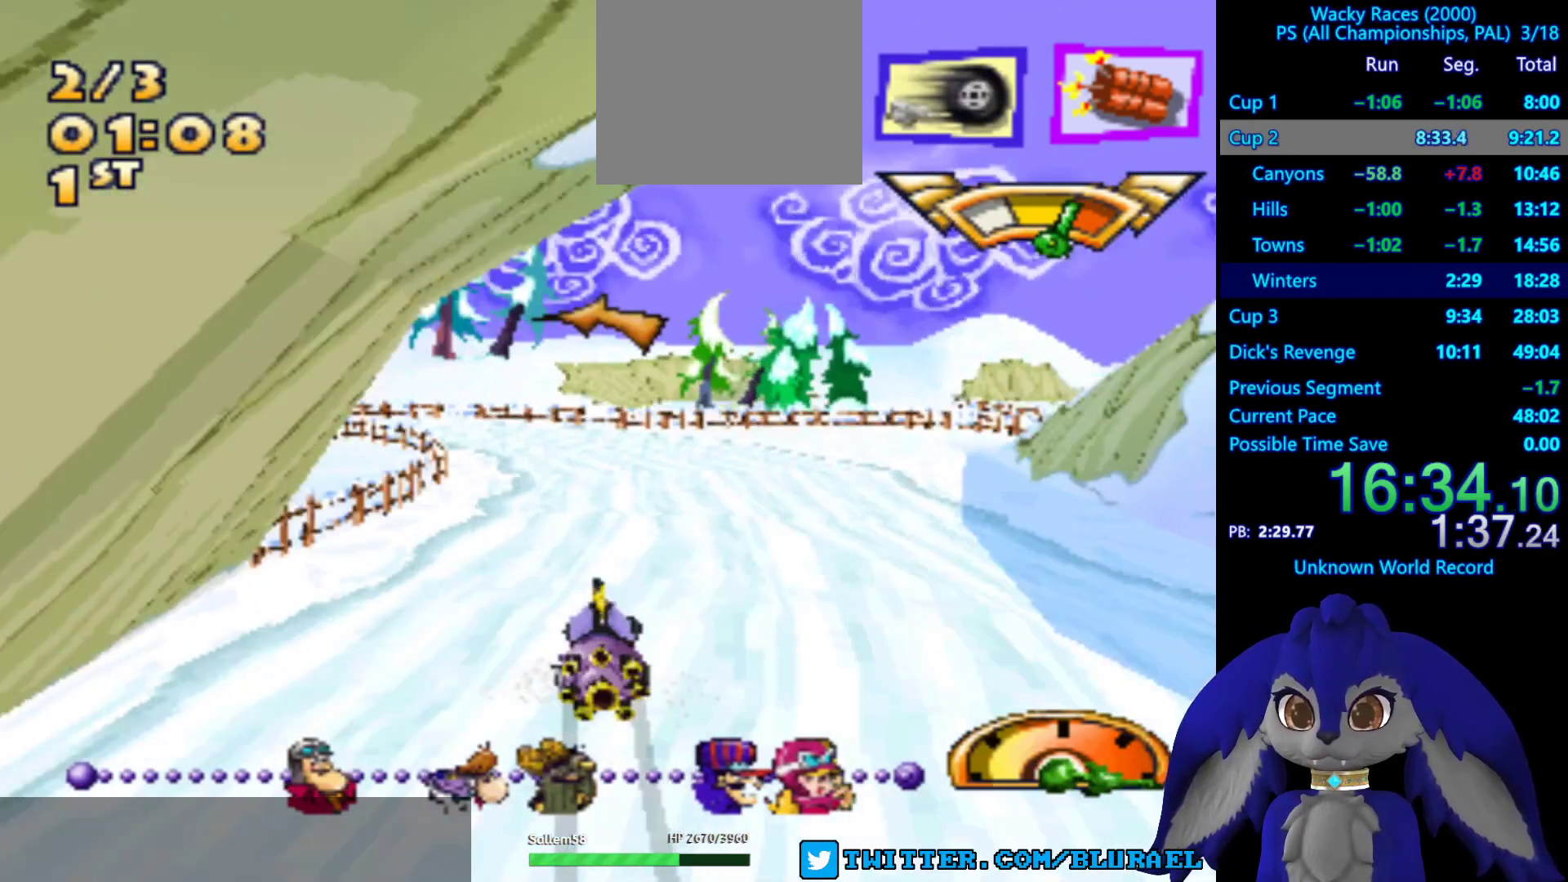
{"buttons": ["SQUARE"], "left_stick": "down-left", "right_stick": "center", "events": [[33, "CROSS", "up"], [217, "SQUARE", "down"]]}
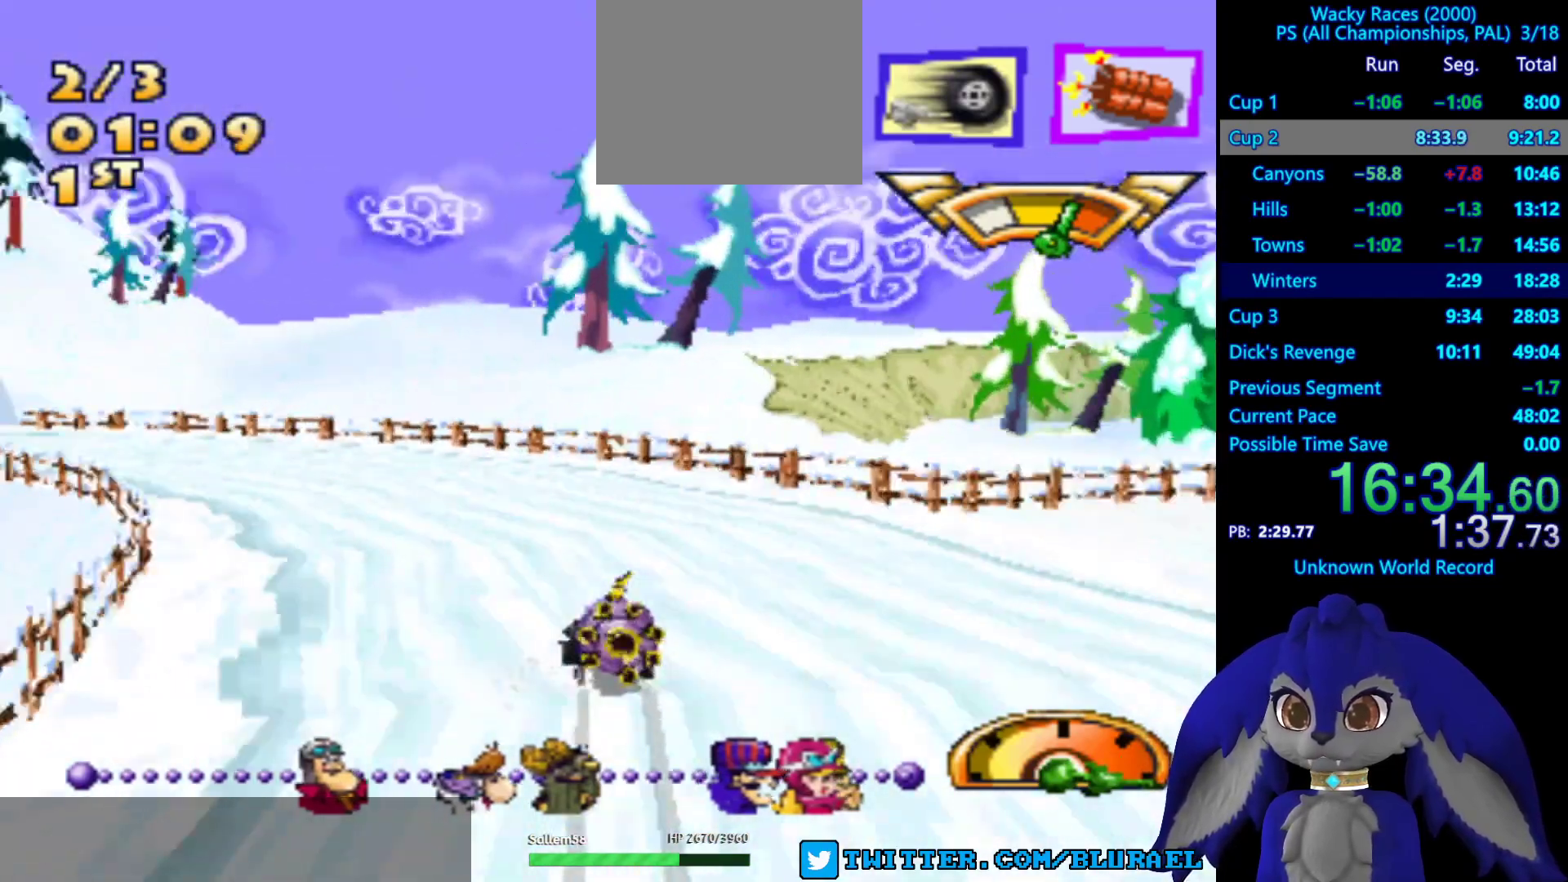
{"buttons": ["SQUARE"], "left_stick": "down-left", "right_stick": "center", "events": []}
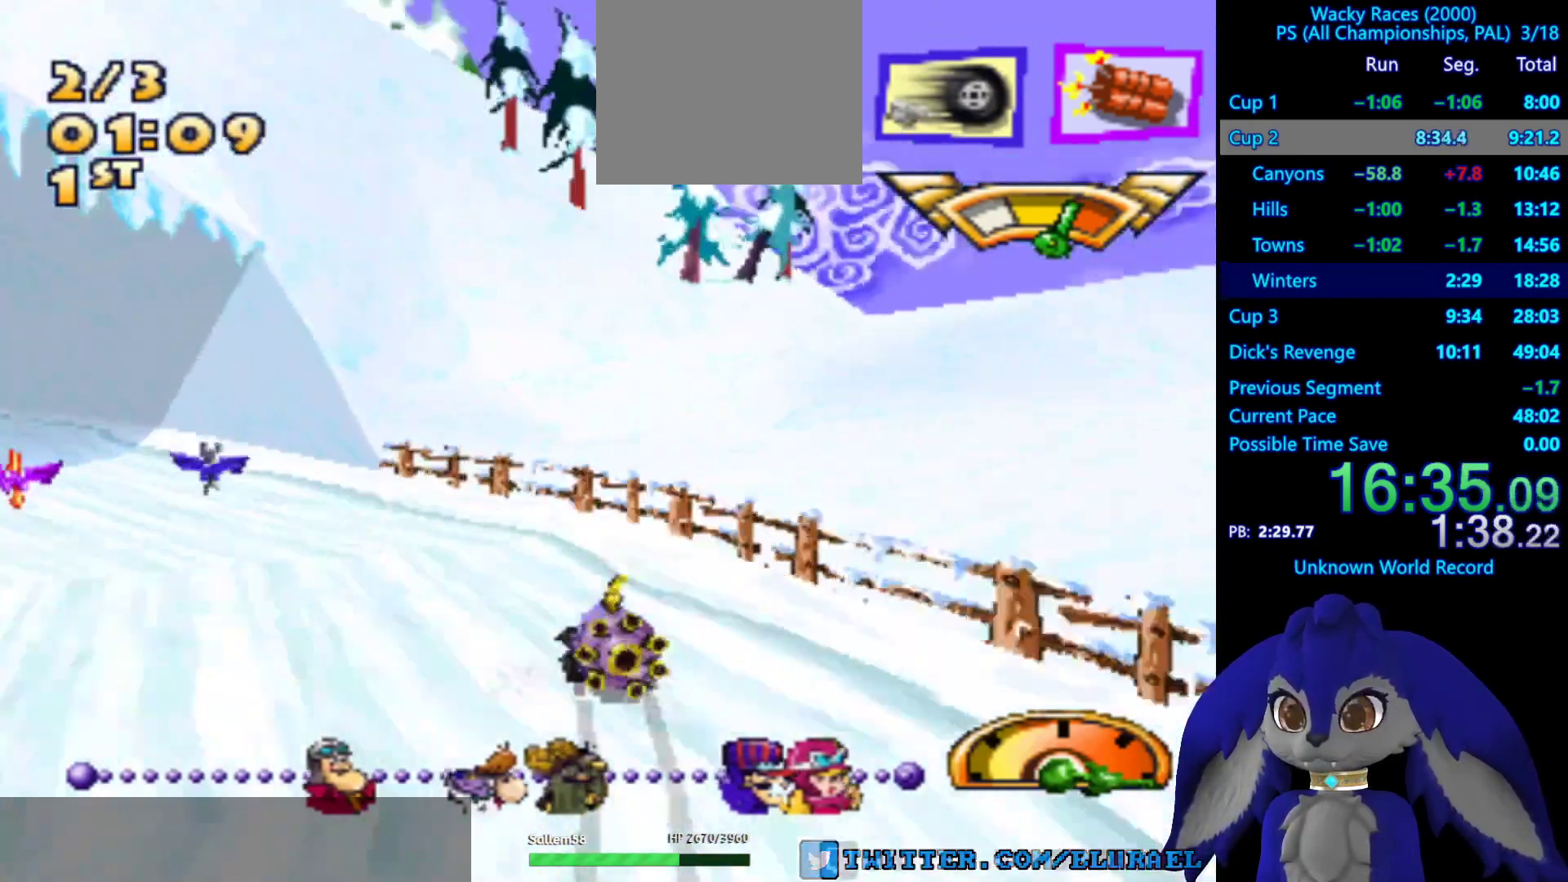
{"buttons": ["CROSS"], "left_stick": "center", "right_stick": "center", "events": [[217, "SQUARE", "up"], [367, "CROSS", "down"], [467, "left_stick", "center"]]}